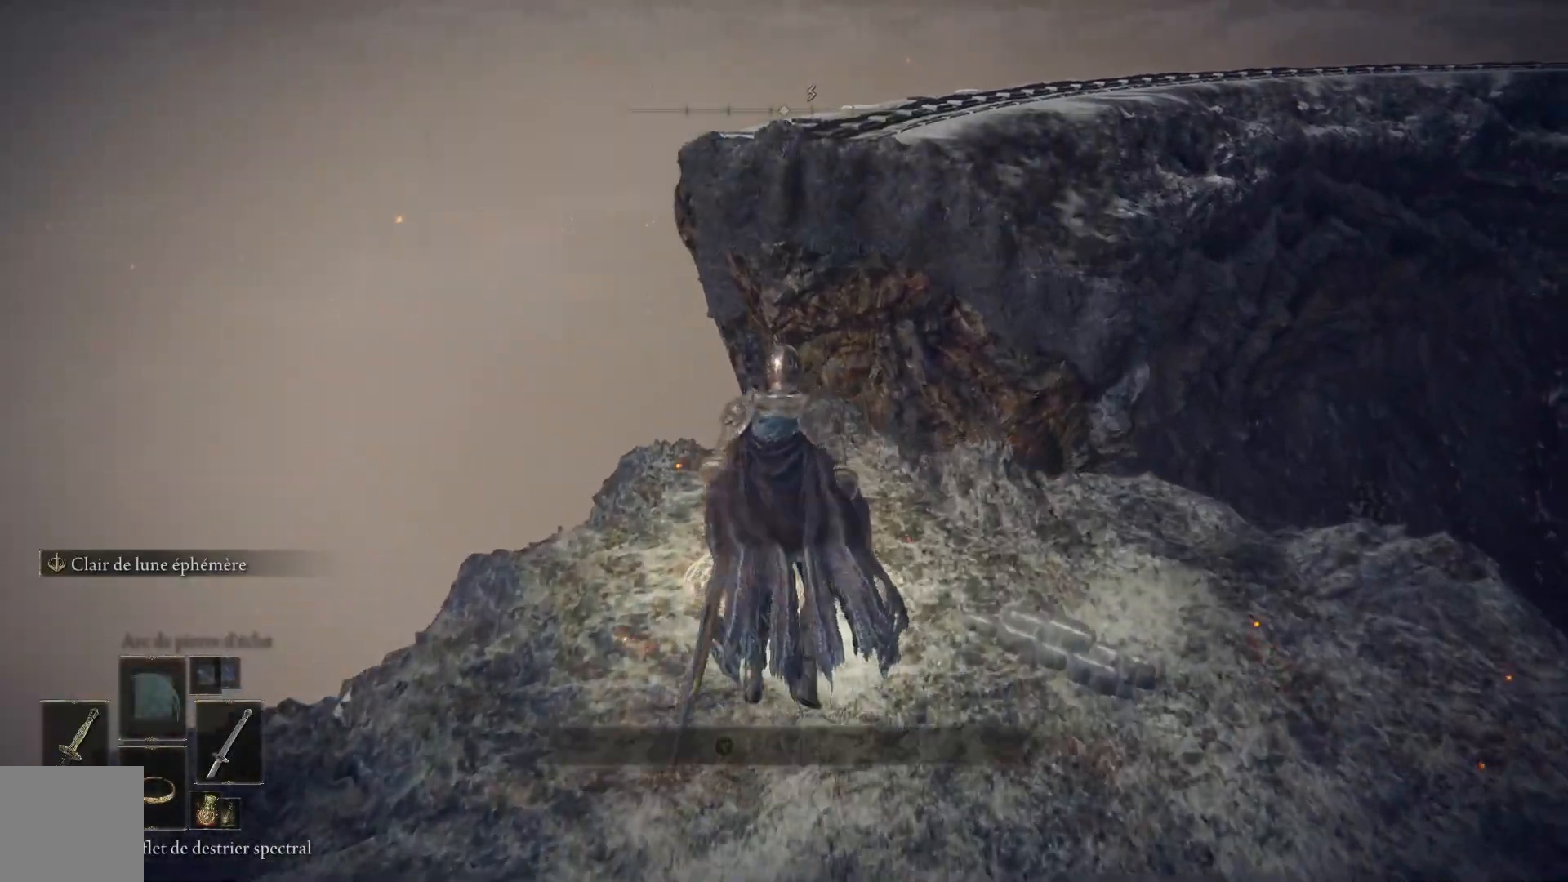
Gameplay with a controller (Xbox layout); each line is a JSON object with the inputs held at the frame after it. "events" lists button and stick changes between this image and that frame as [ms after this image, input, new state], when the widget could be followed in between.
{"buttons": [], "left_stick": "center", "right_stick": "right", "events": [[33, "Y", "up"], [150, "Y", "down"], [217, "left_stick", "up-right"], [250, "Y", "up"], [317, "left_stick", "center"], [483, "right_stick", "right"]]}
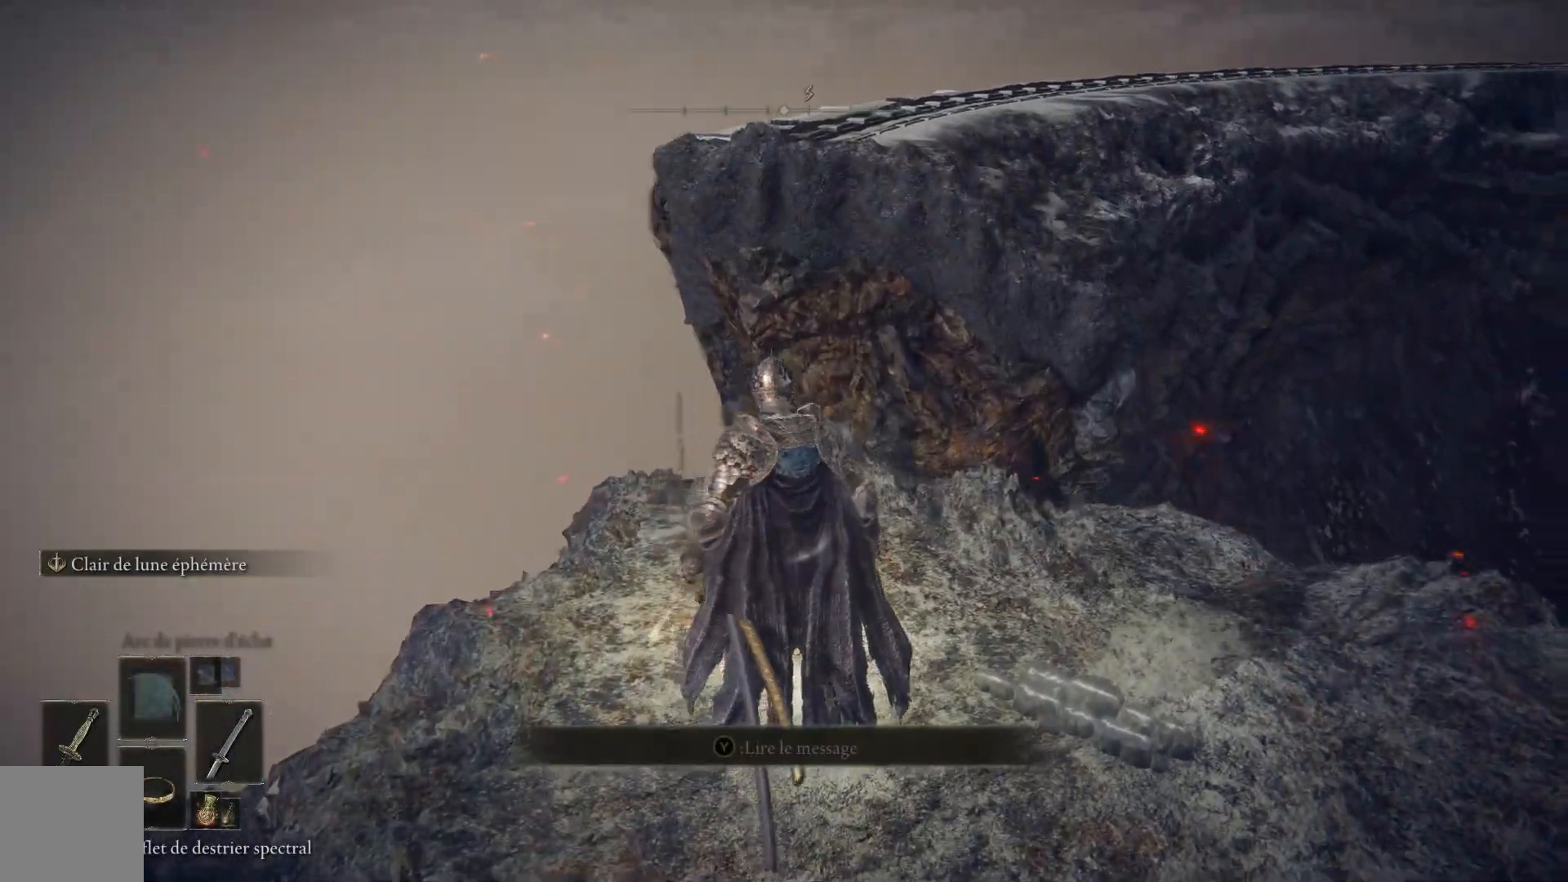
{"buttons": [], "left_stick": "center", "right_stick": "center", "events": [[367, "right_stick", "center"]]}
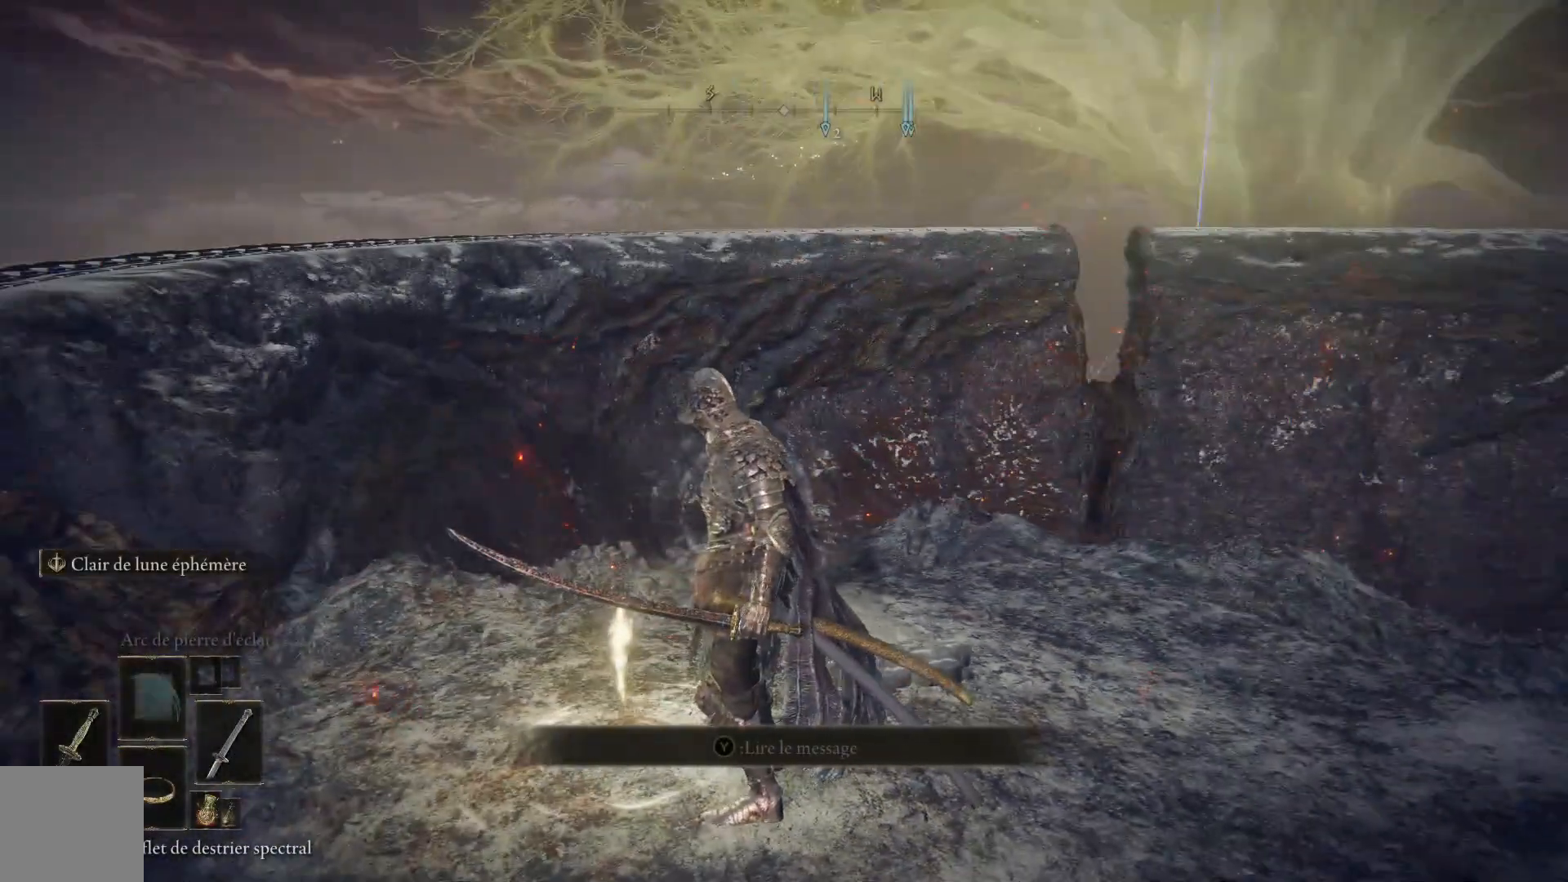
{"buttons": [], "left_stick": "center", "right_stick": "center", "events": [[283, "right_stick", "down-right"], [433, "right_stick", "center"]]}
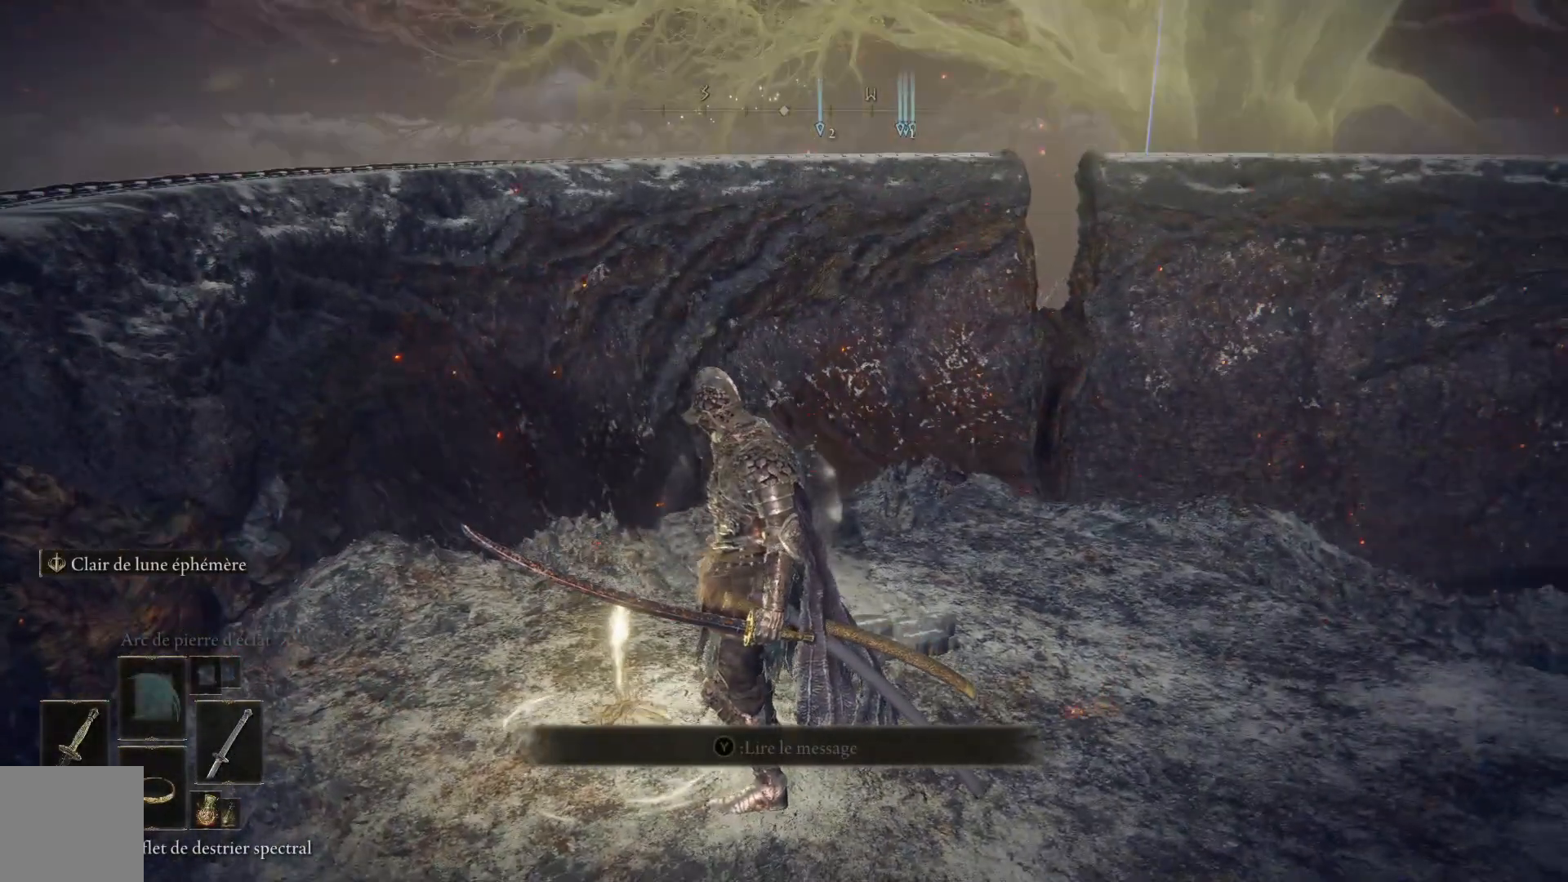
{"buttons": [], "left_stick": "center", "right_stick": "down", "events": [[333, "right_stick", "down"]]}
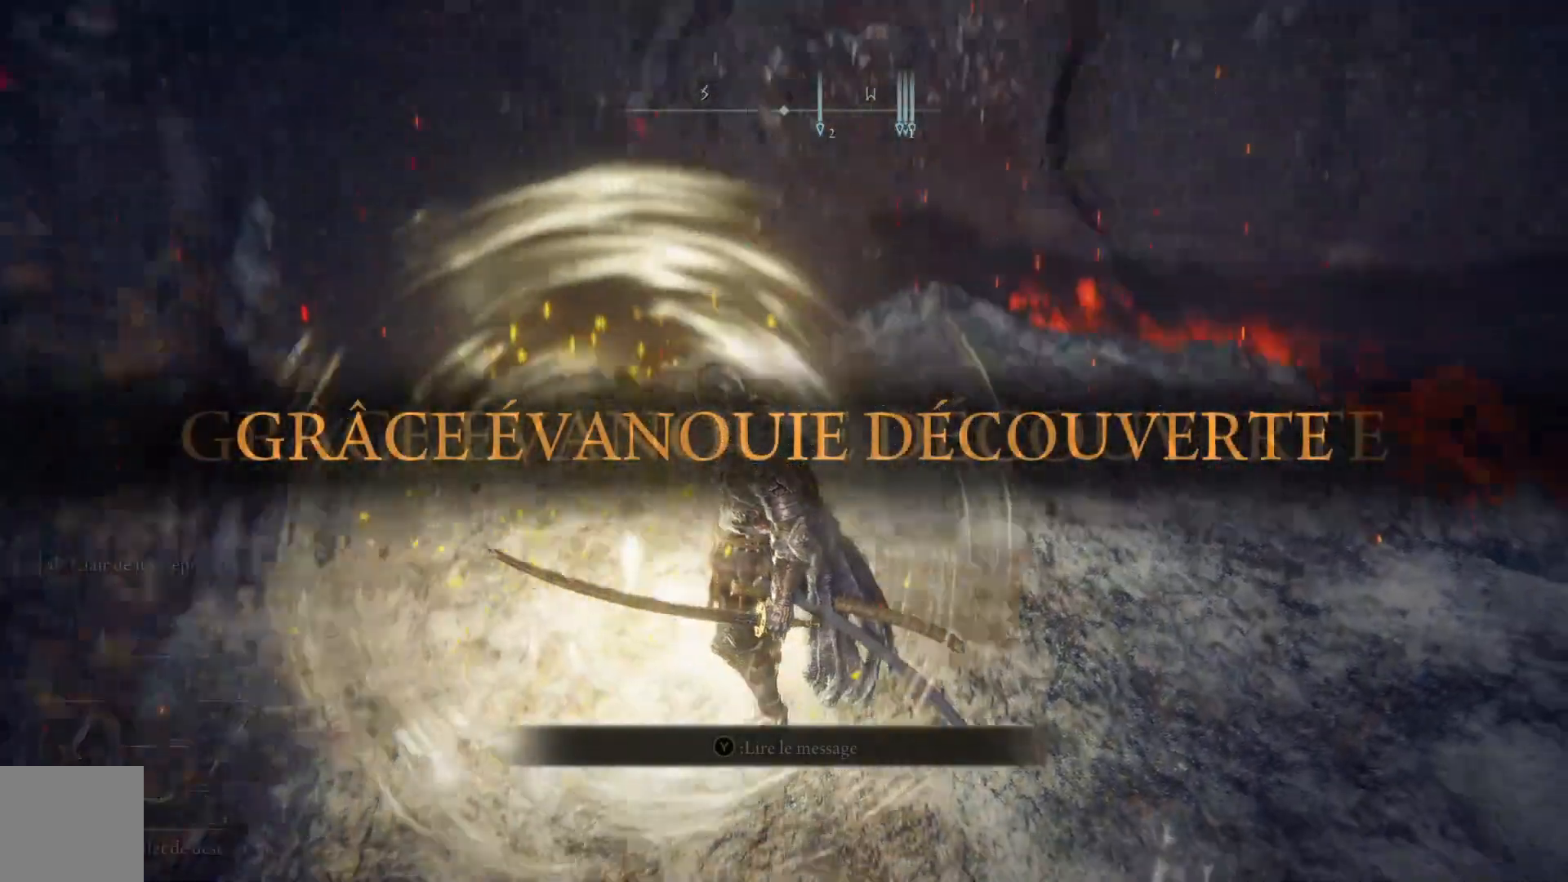
{"buttons": [], "left_stick": "up-left", "right_stick": "center", "events": [[50, "left_stick", "left"], [217, "right_stick", "down-left"], [317, "left_stick", "up-left"], [400, "right_stick", "center"]]}
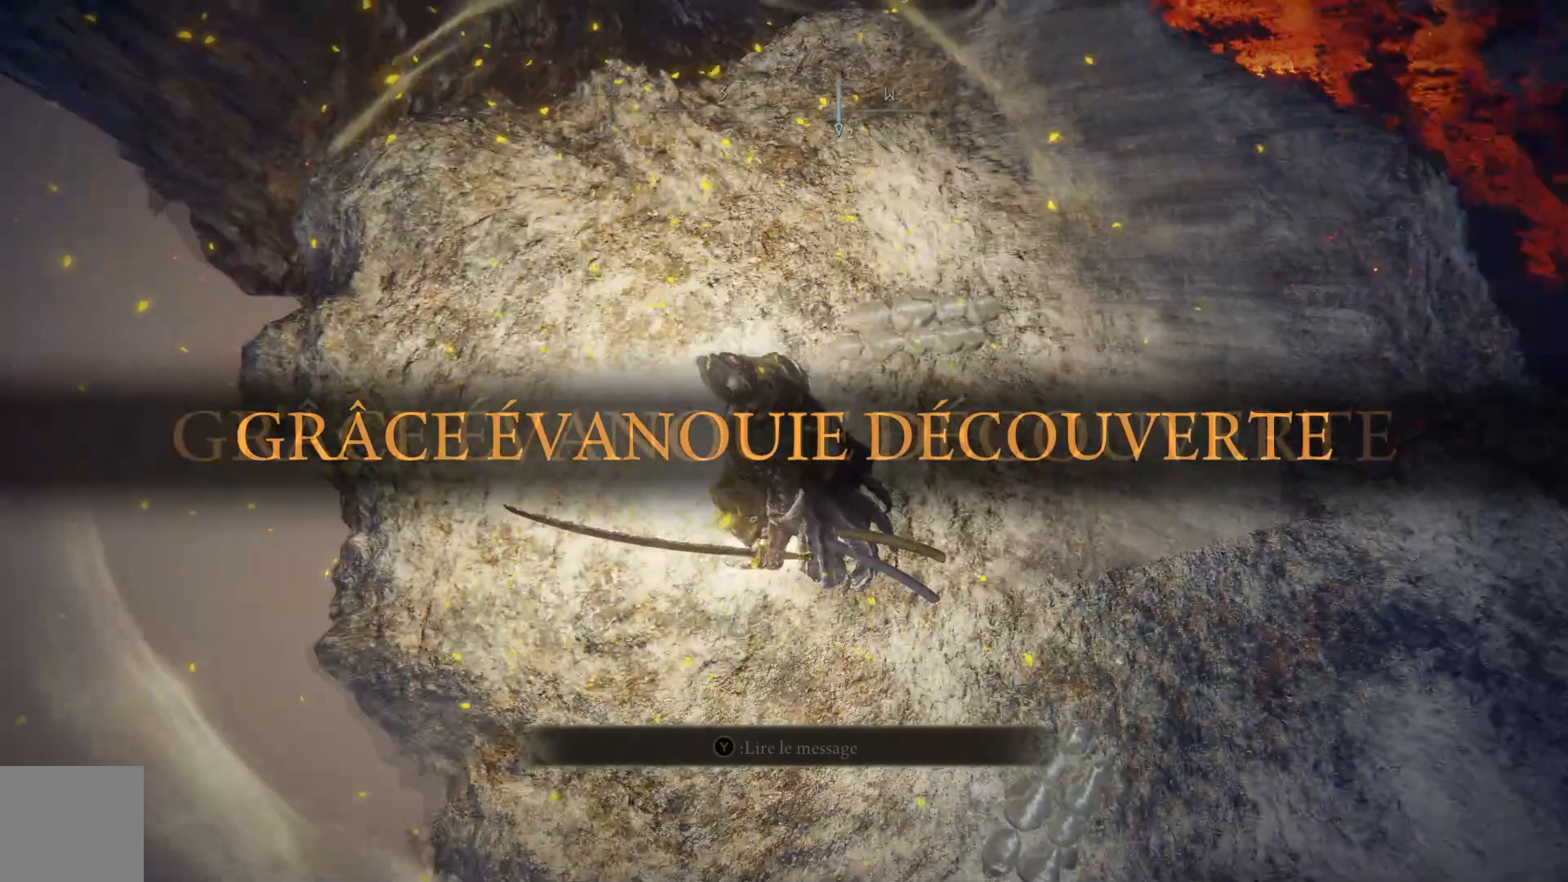
{"buttons": [], "left_stick": "up-left", "right_stick": "center", "events": []}
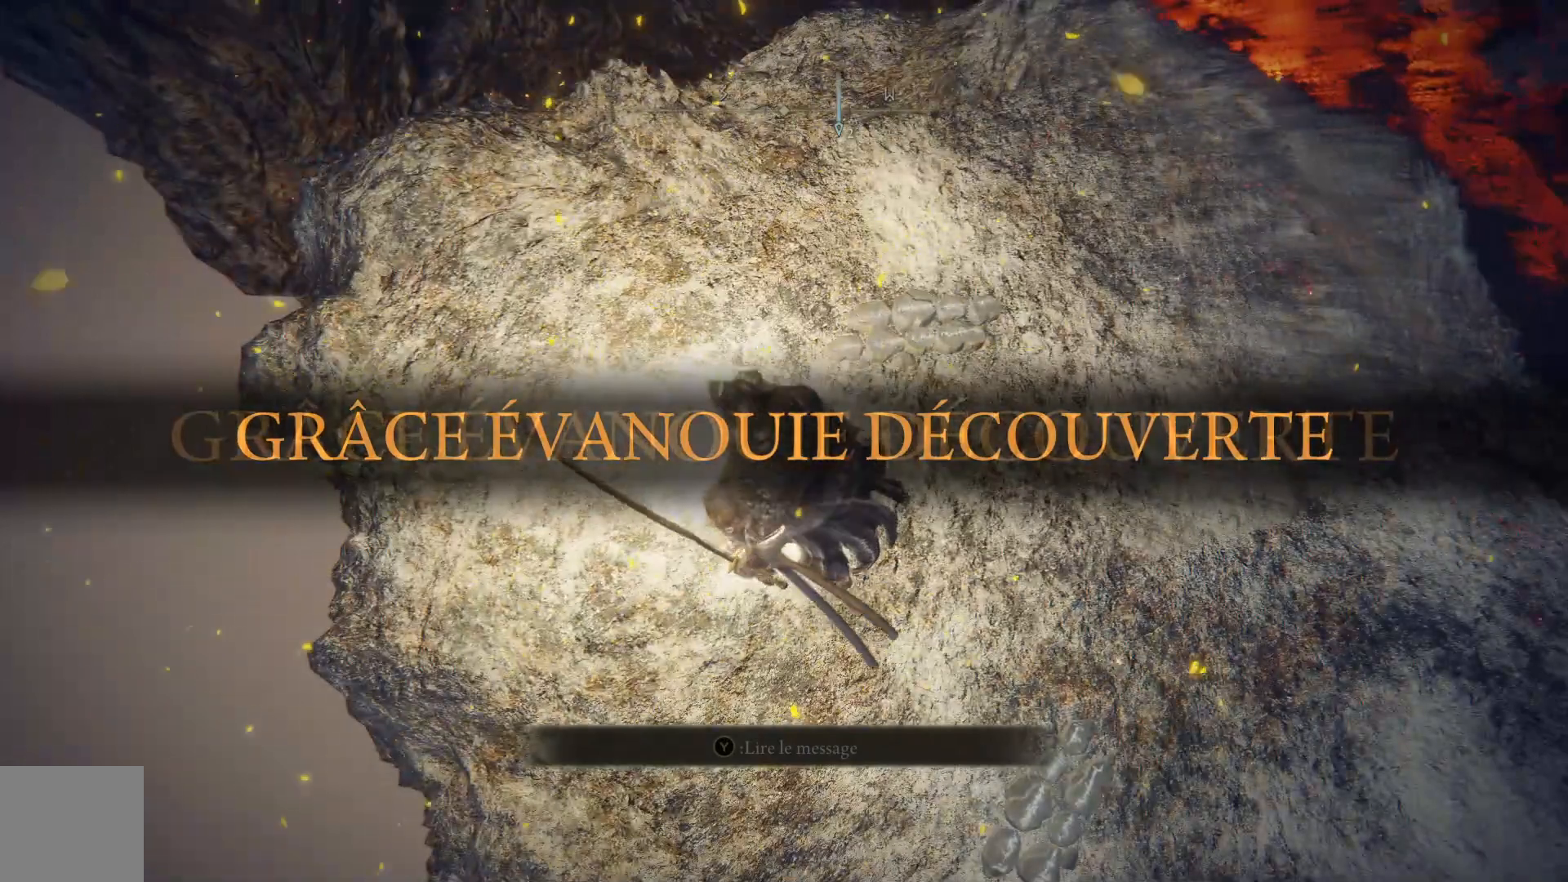
{"buttons": [], "left_stick": "up-left", "right_stick": "center", "events": []}
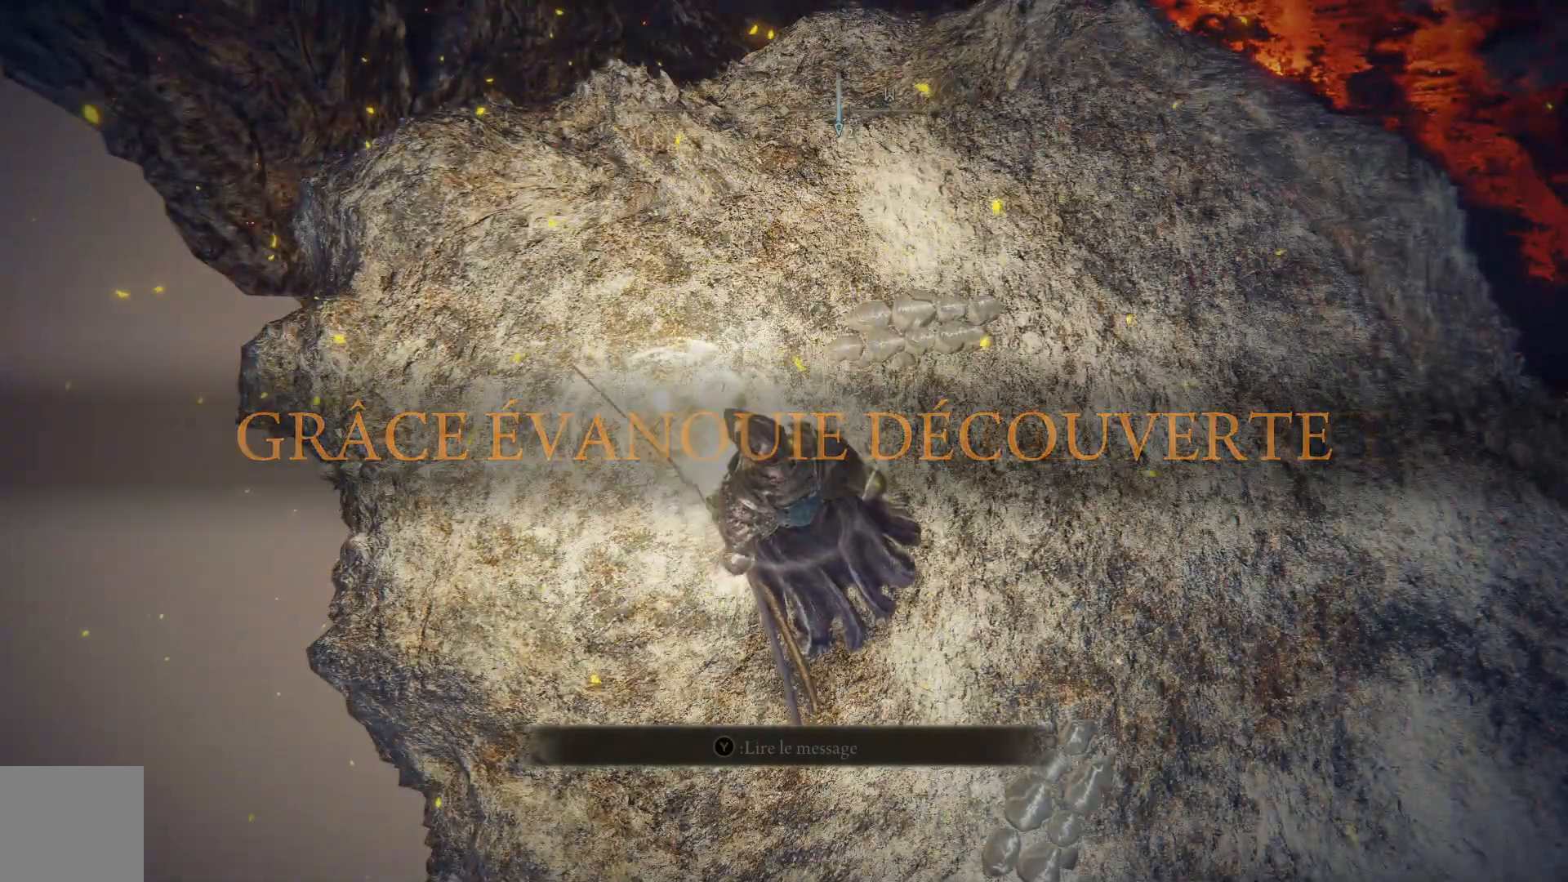
{"buttons": [], "left_stick": "up-left", "right_stick": "center", "events": []}
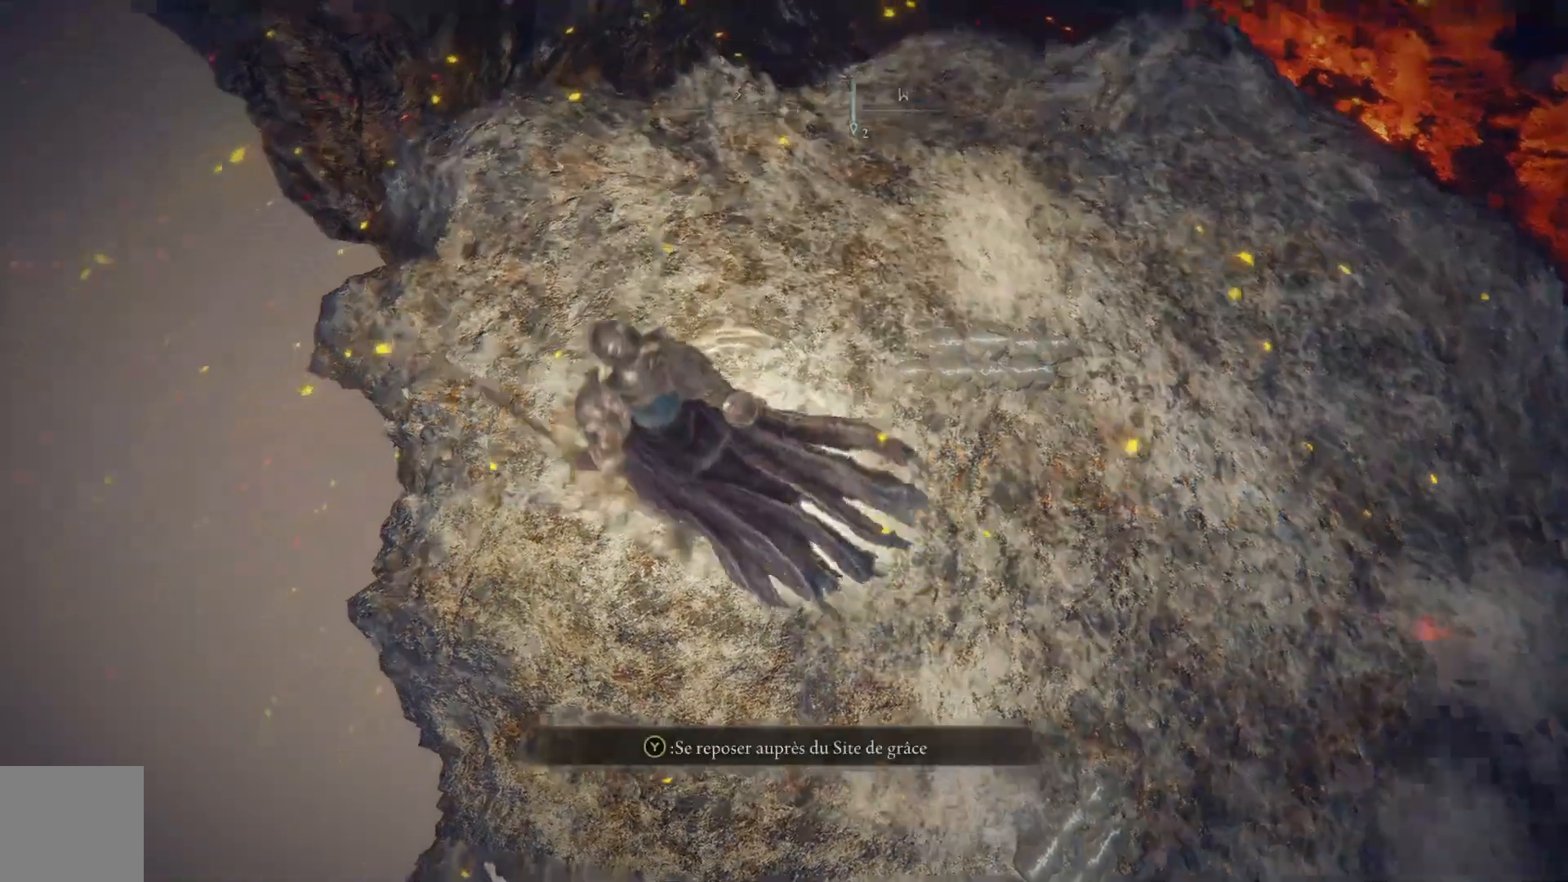
{"buttons": [], "left_stick": "up", "right_stick": "down-right", "events": [[117, "left_stick", "up"], [167, "right_stick", "down-right"]]}
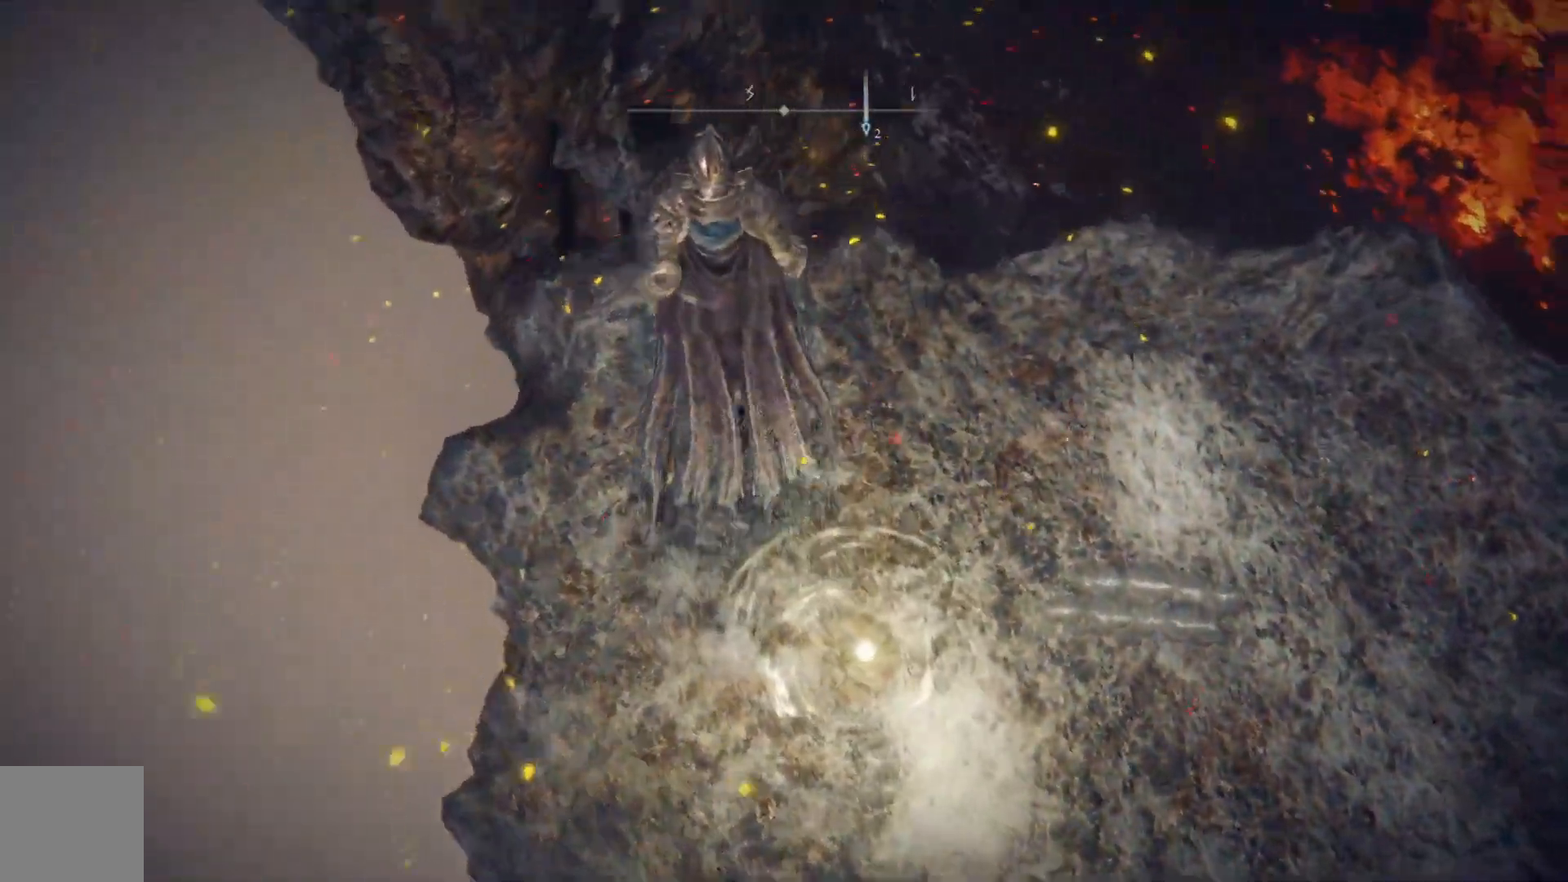
{"buttons": [], "left_stick": "center", "right_stick": "down-right", "events": [[33, "left_stick", "center"]]}
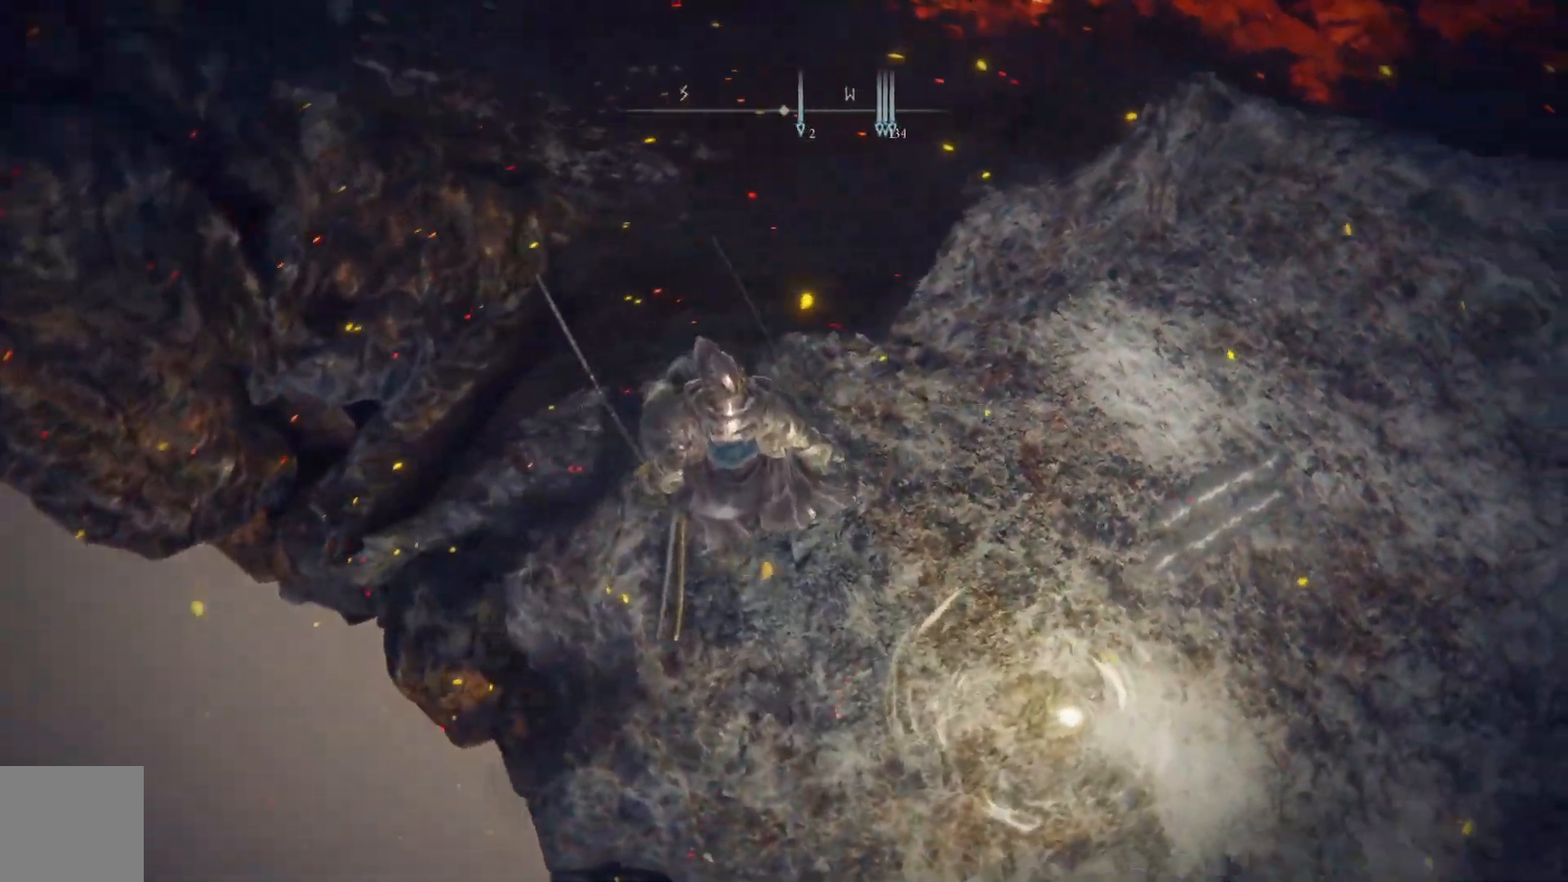
{"buttons": [], "left_stick": "center", "right_stick": "up-right", "events": [[233, "right_stick", "center"], [300, "right_stick", "up-right"]]}
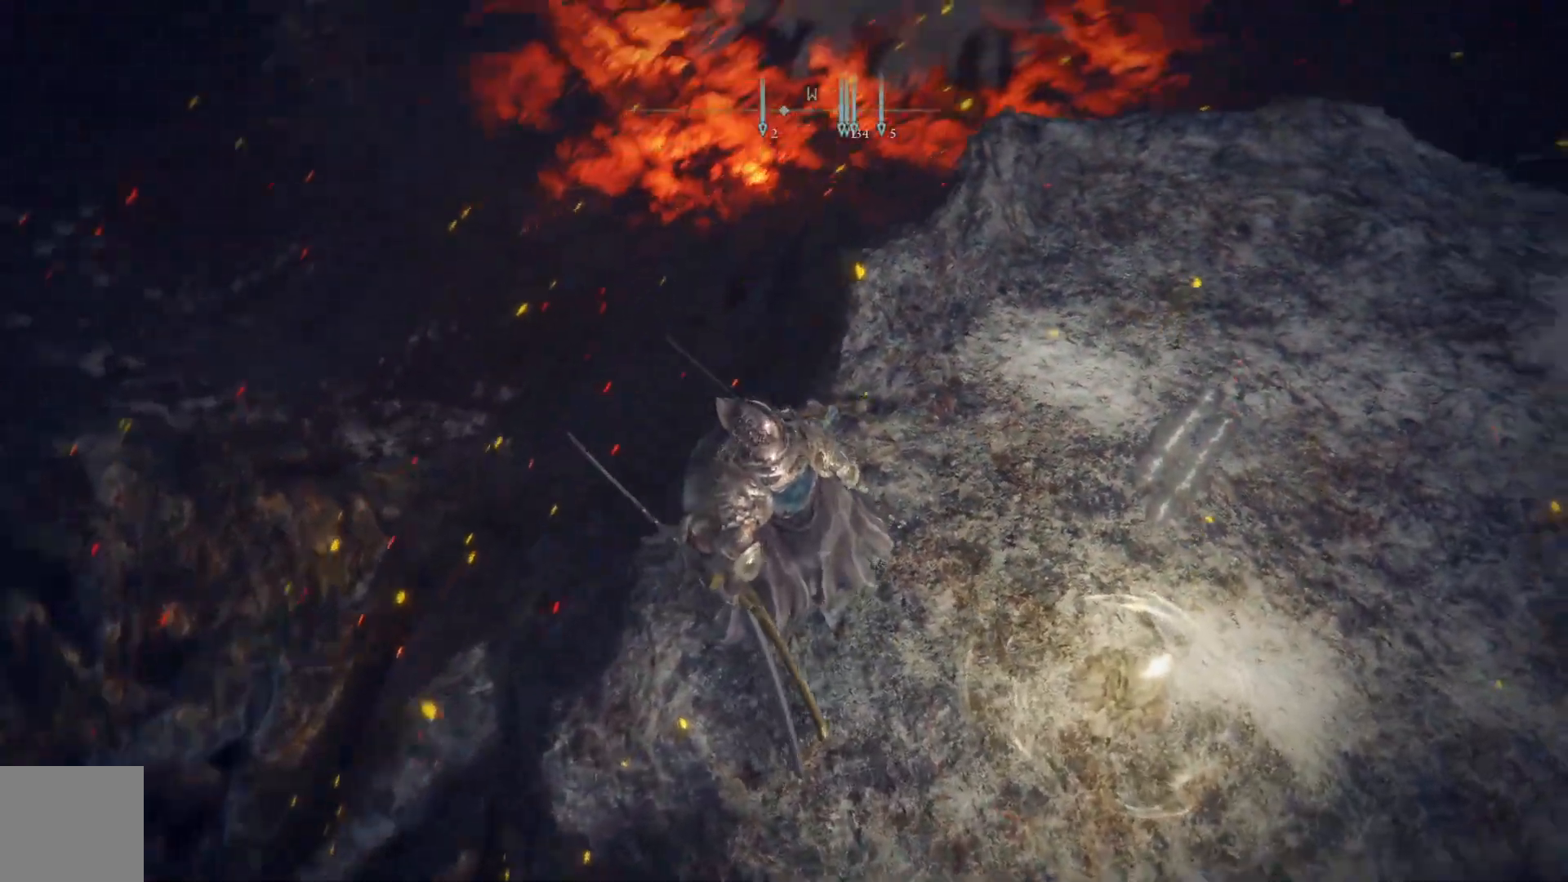
{"buttons": [], "left_stick": "center", "right_stick": "right", "events": [[133, "right_stick", "center"], [467, "right_stick", "right"]]}
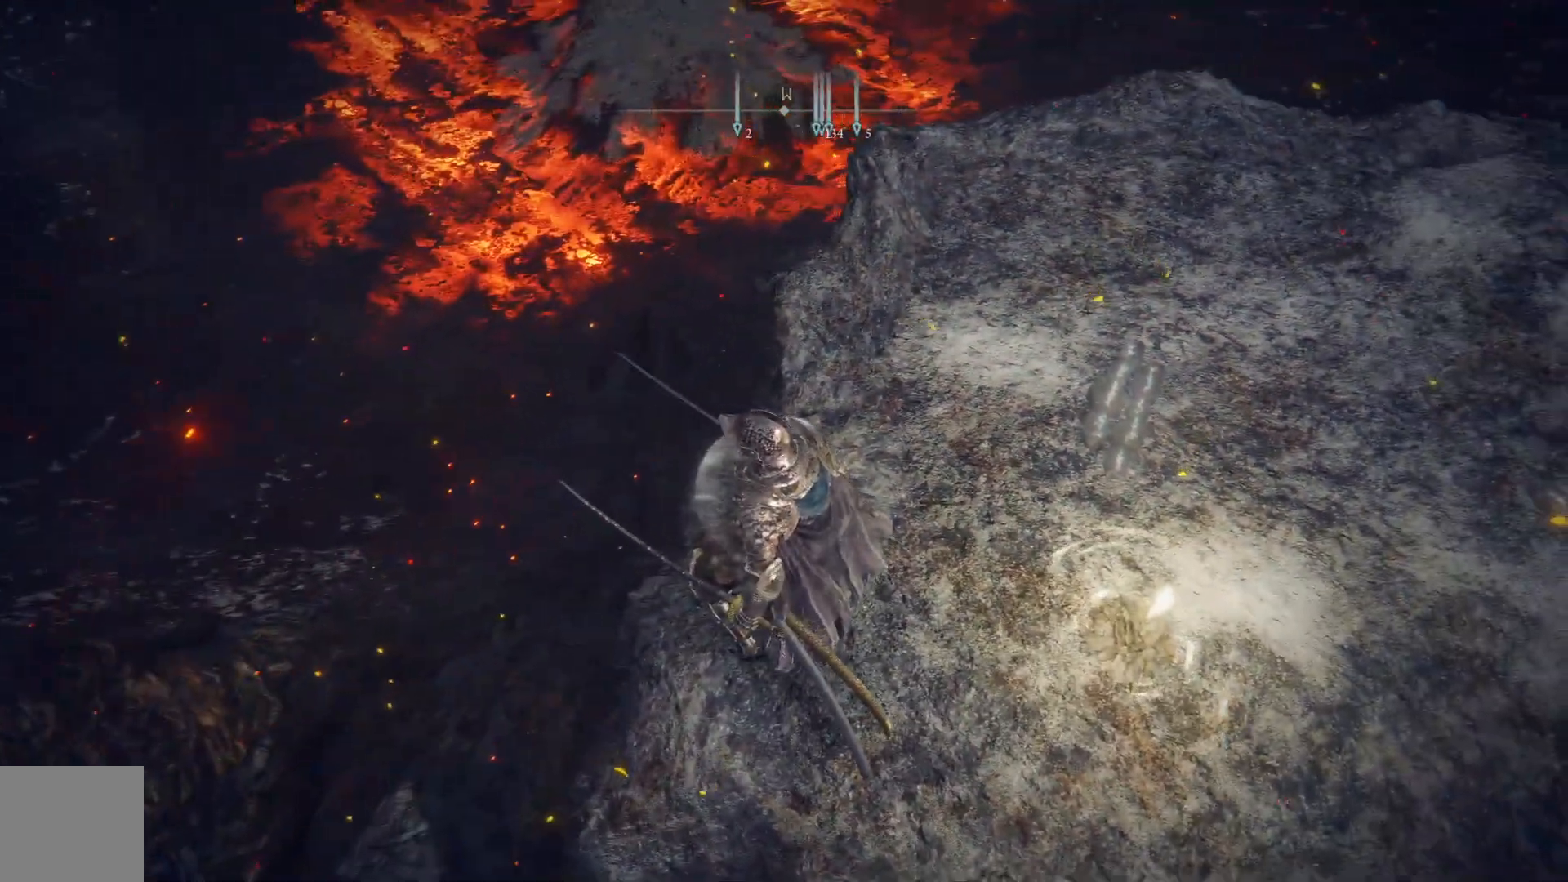
{"buttons": [], "left_stick": "center", "right_stick": "down", "events": [[150, "right_stick", "center"], [500, "right_stick", "down"]]}
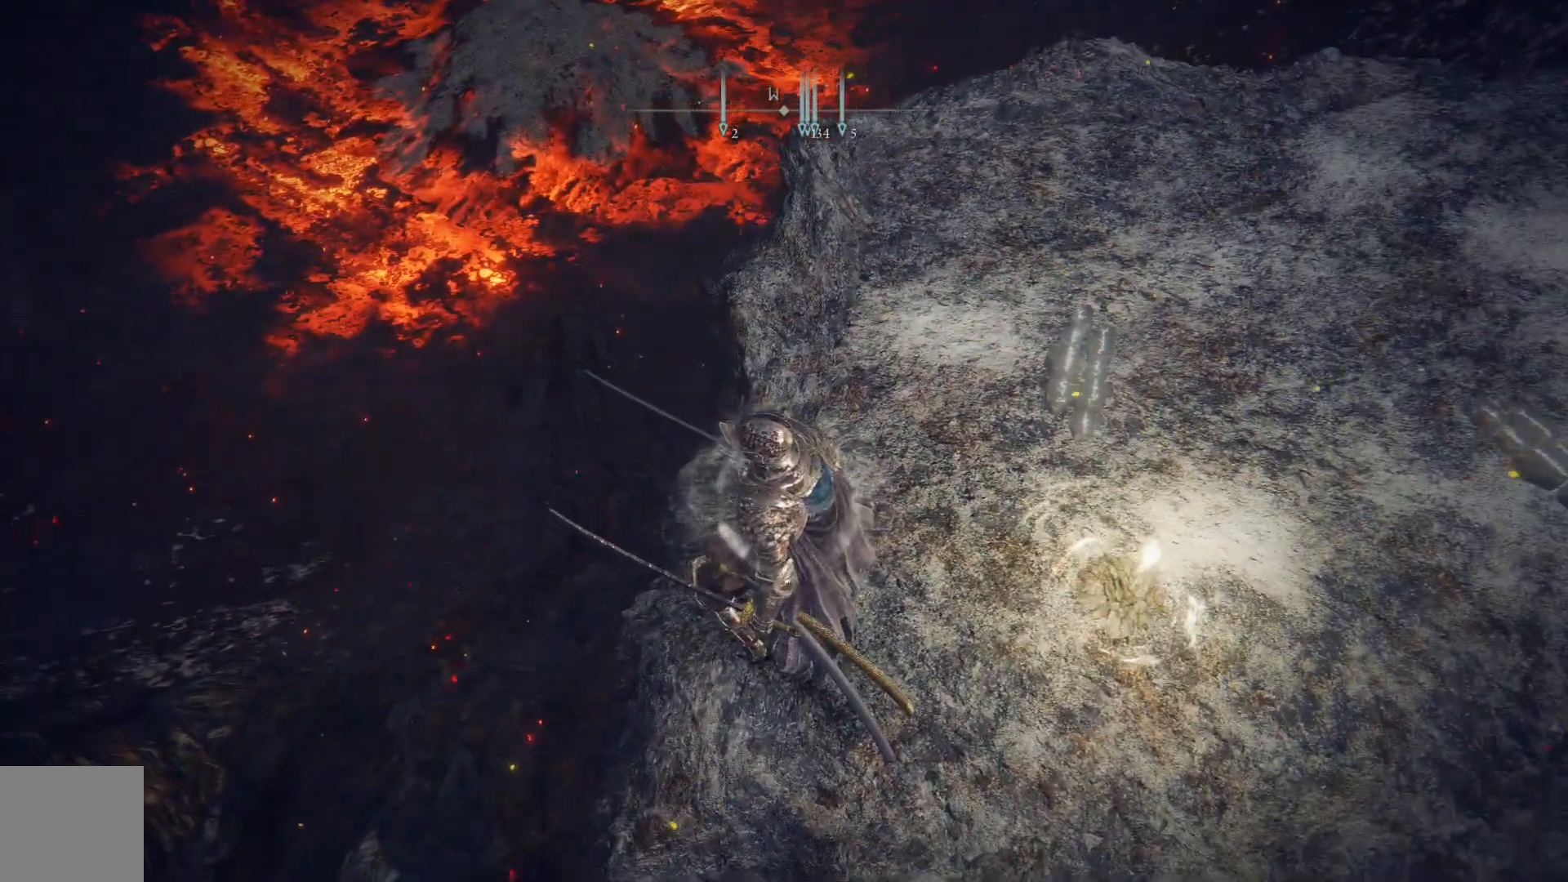
{"buttons": [], "left_stick": "left", "right_stick": "center", "events": [[300, "right_stick", "down-right"], [433, "right_stick", "center"], [500, "left_stick", "left"]]}
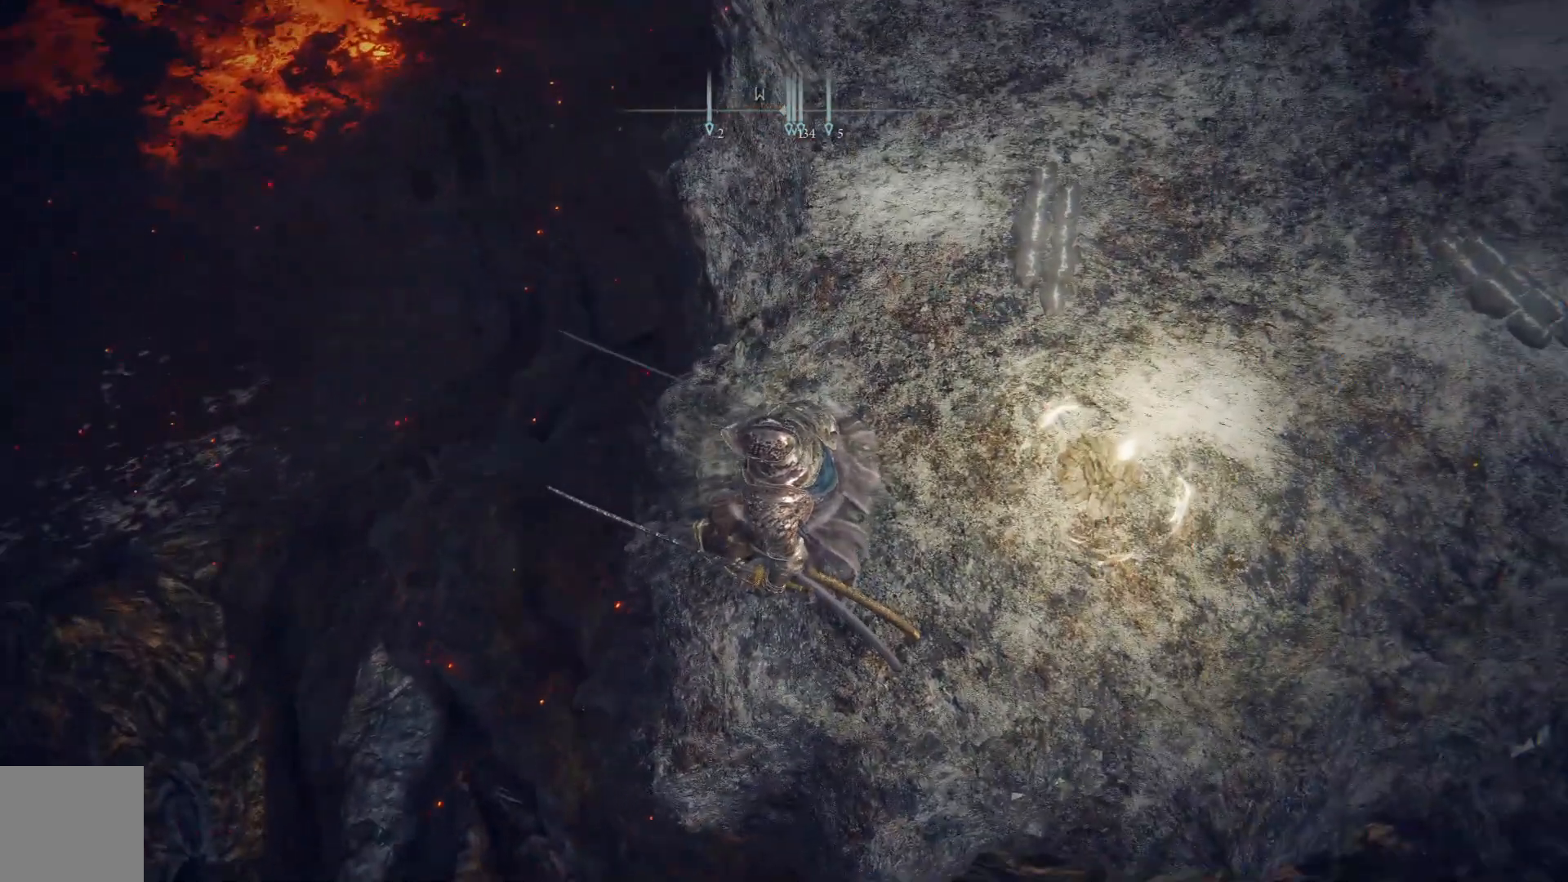
{"buttons": [], "left_stick": "center", "right_stick": "right", "events": [[267, "left_stick", "center"], [267, "right_stick", "right"]]}
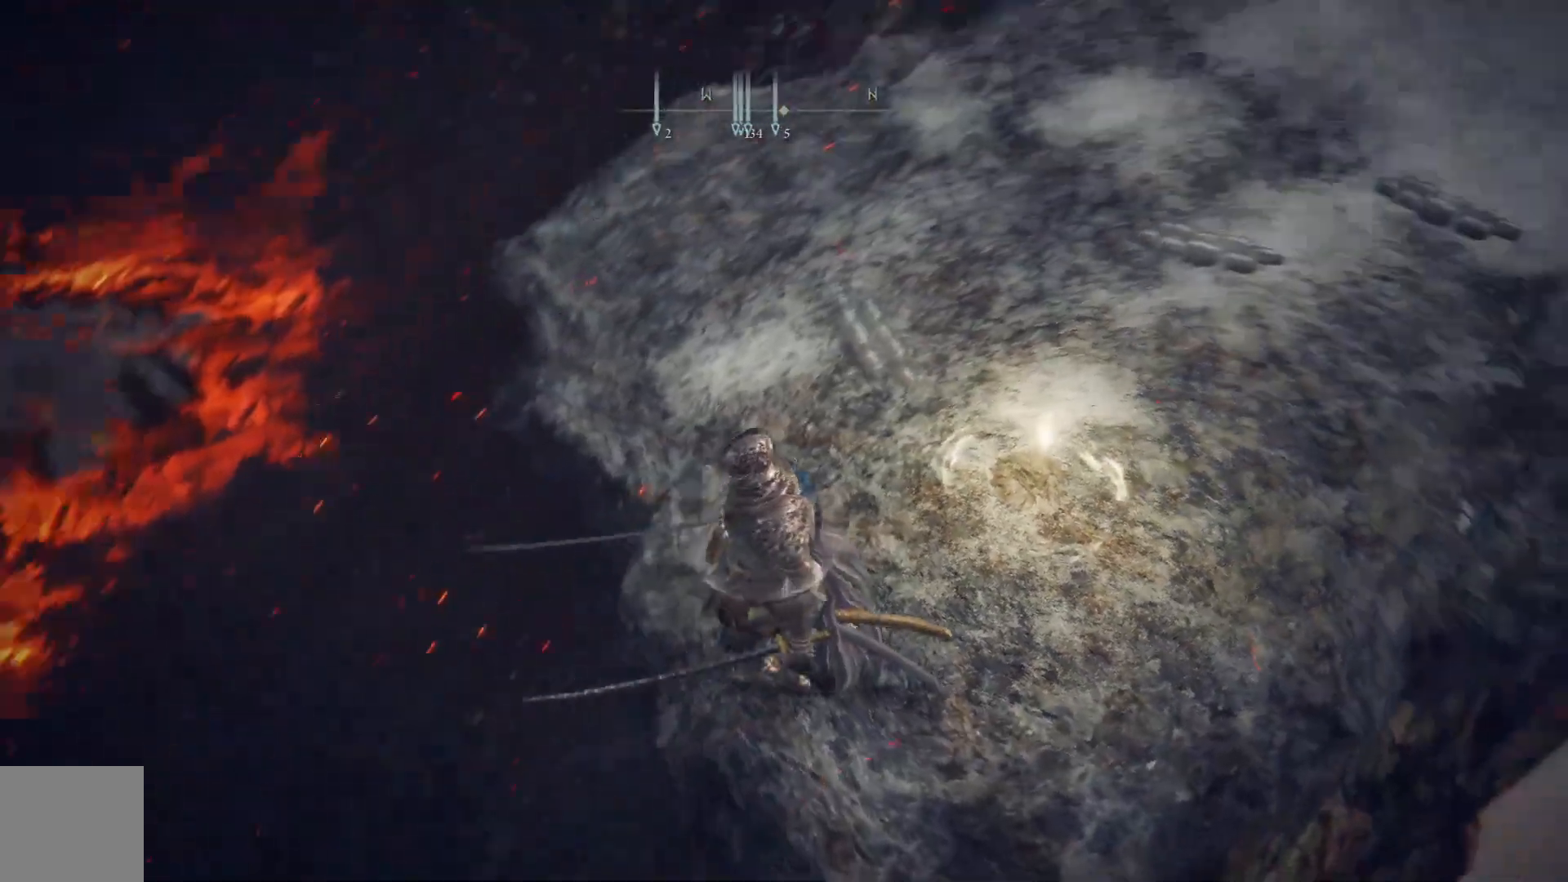
{"buttons": [], "left_stick": "center", "right_stick": "center", "events": [[133, "right_stick", "down"], [350, "right_stick", "center"]]}
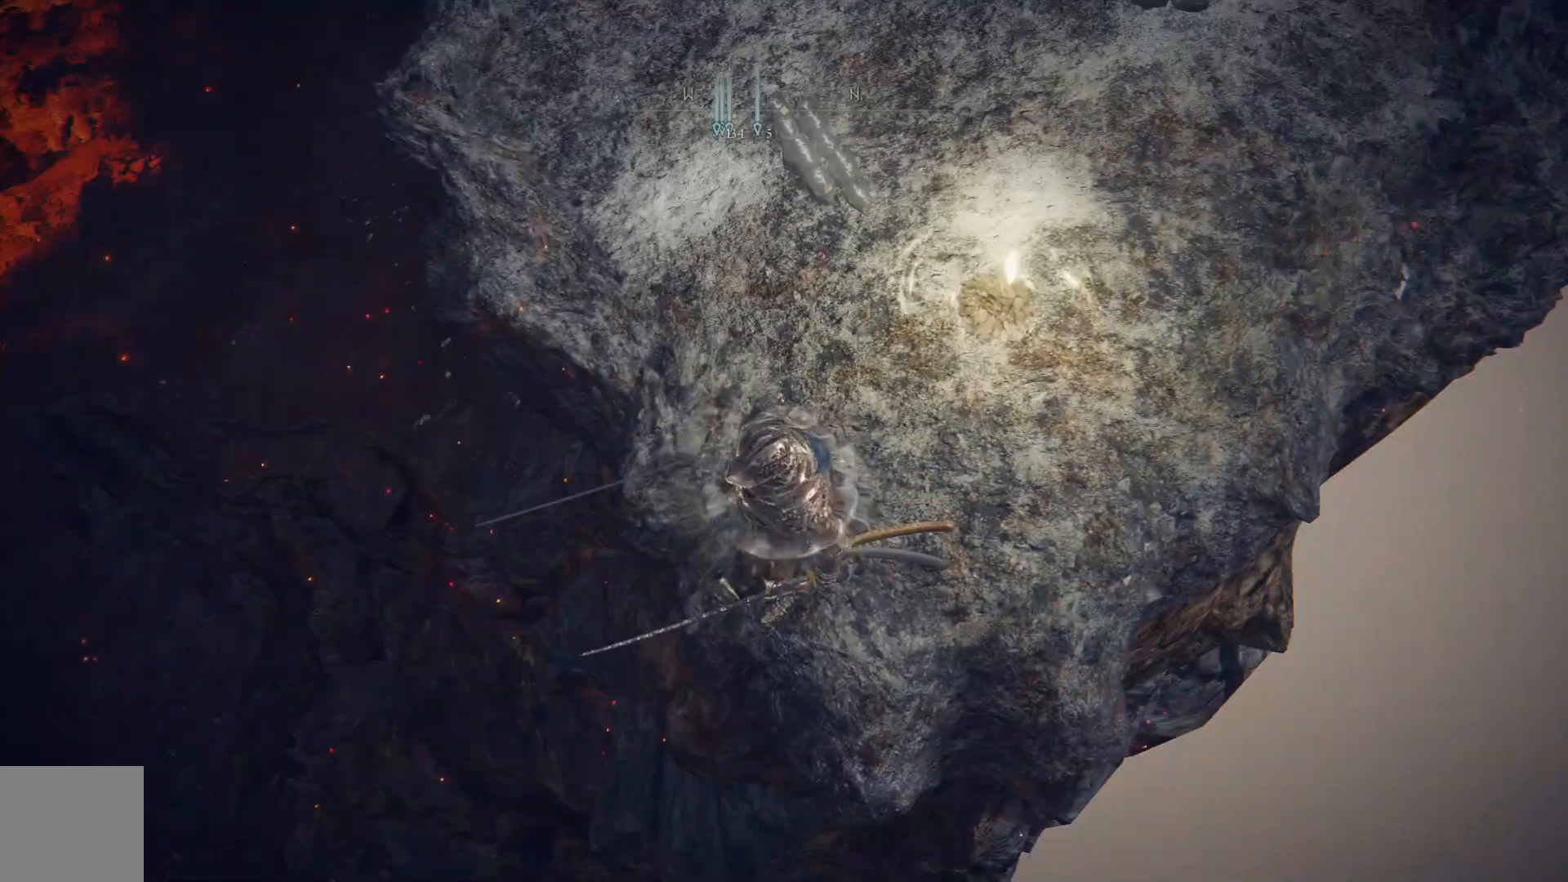
{"buttons": [], "left_stick": "up", "right_stick": "up-right", "events": [[367, "right_stick", "up-right"], [467, "left_stick", "up"]]}
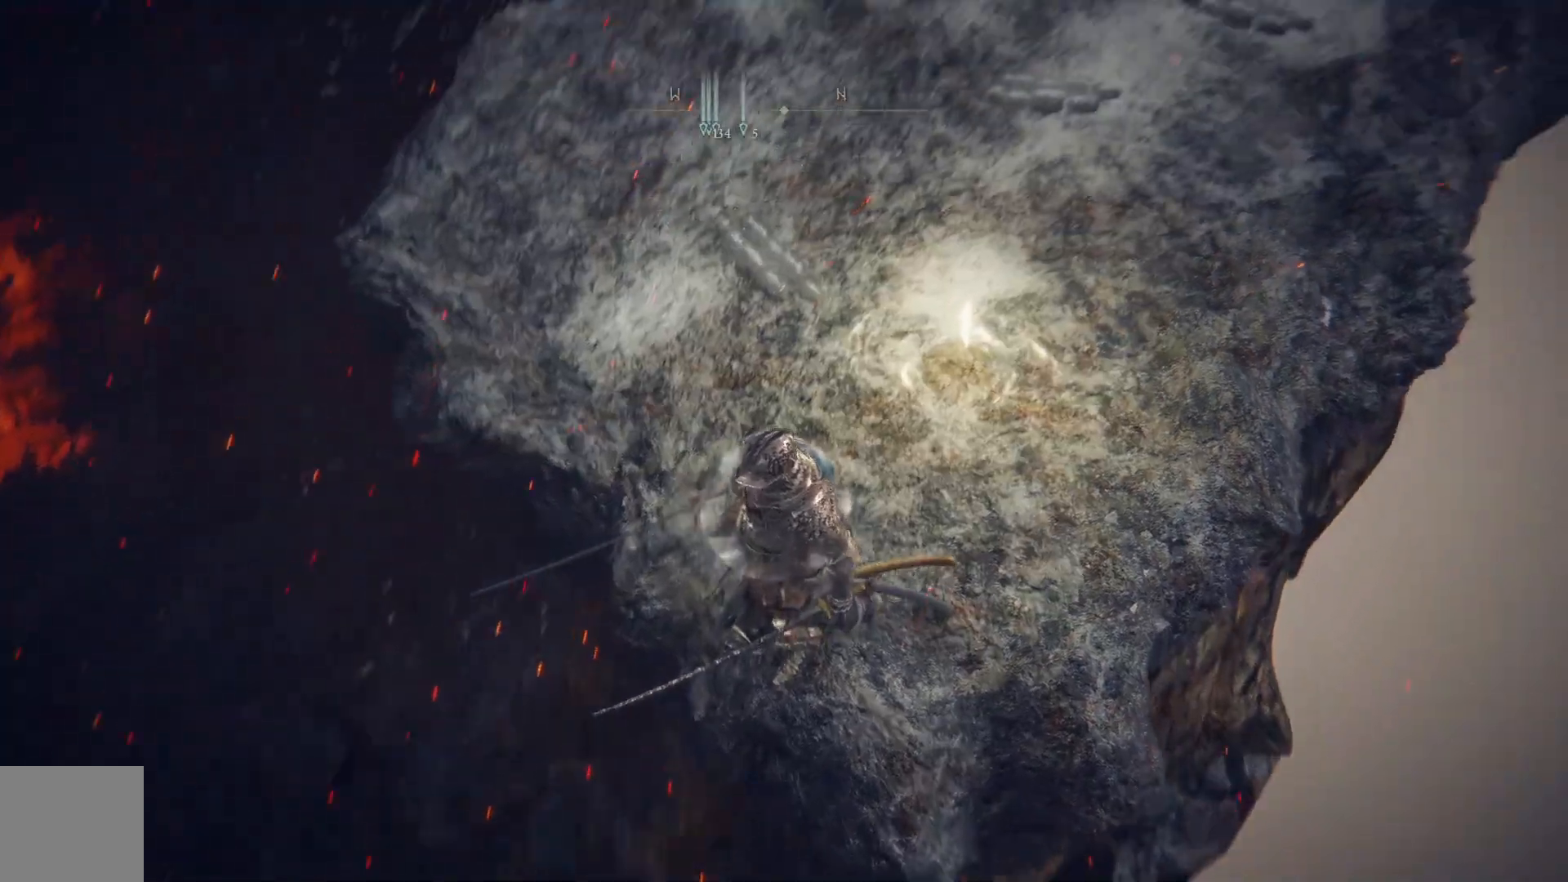
{"buttons": [], "left_stick": "up", "right_stick": "center", "events": [[83, "right_stick", "center"]]}
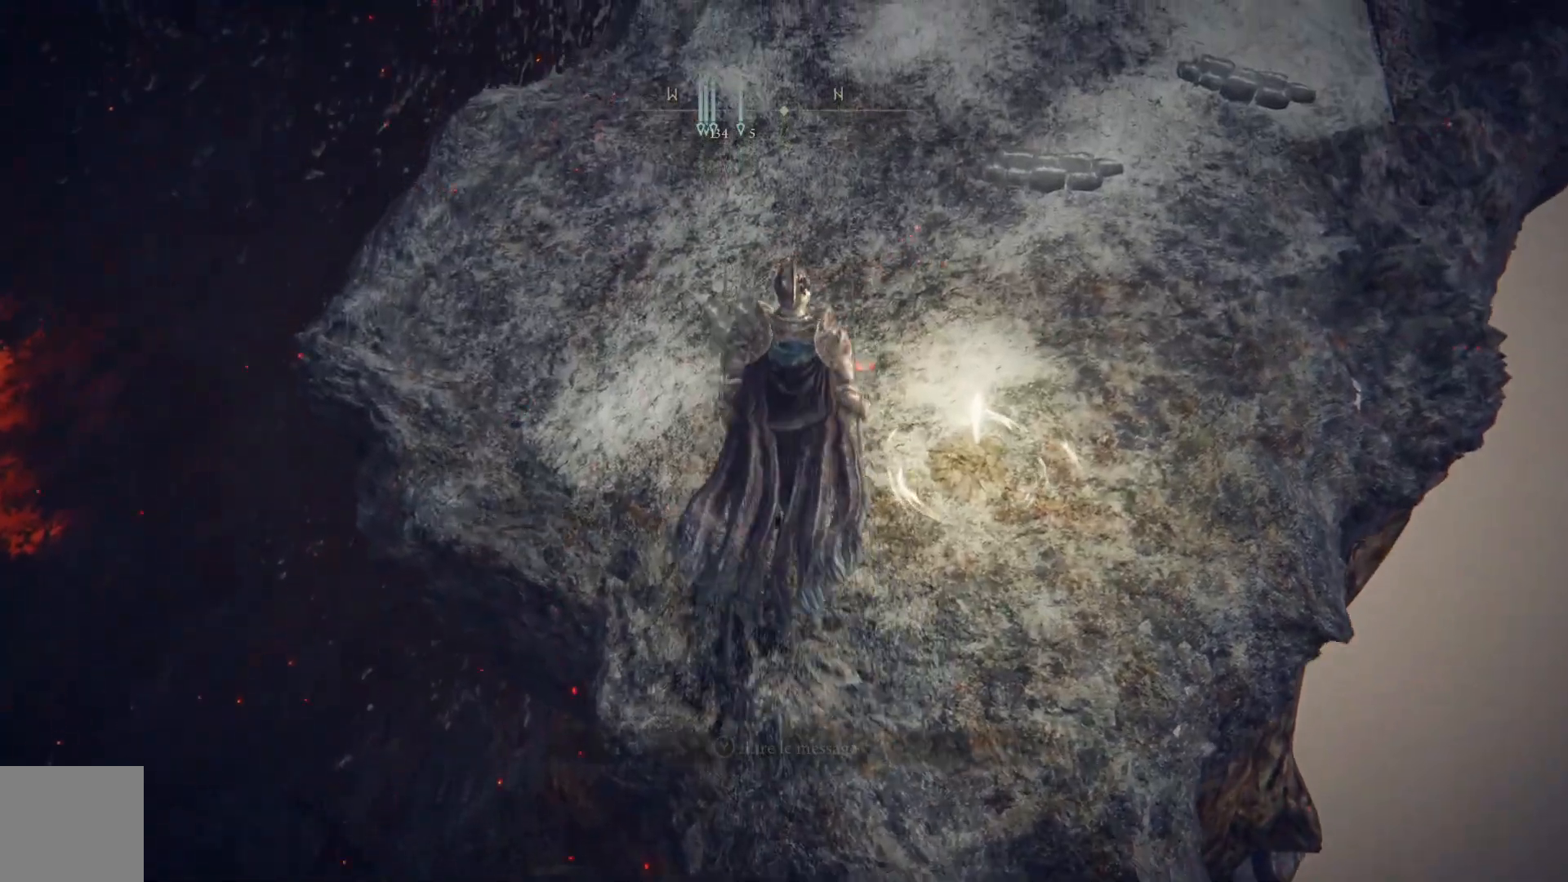
{"buttons": [], "left_stick": "center", "right_stick": "center", "events": [[133, "left_stick", "up-left"], [217, "Y", "down"], [267, "left_stick", "center"], [317, "Y", "up"]]}
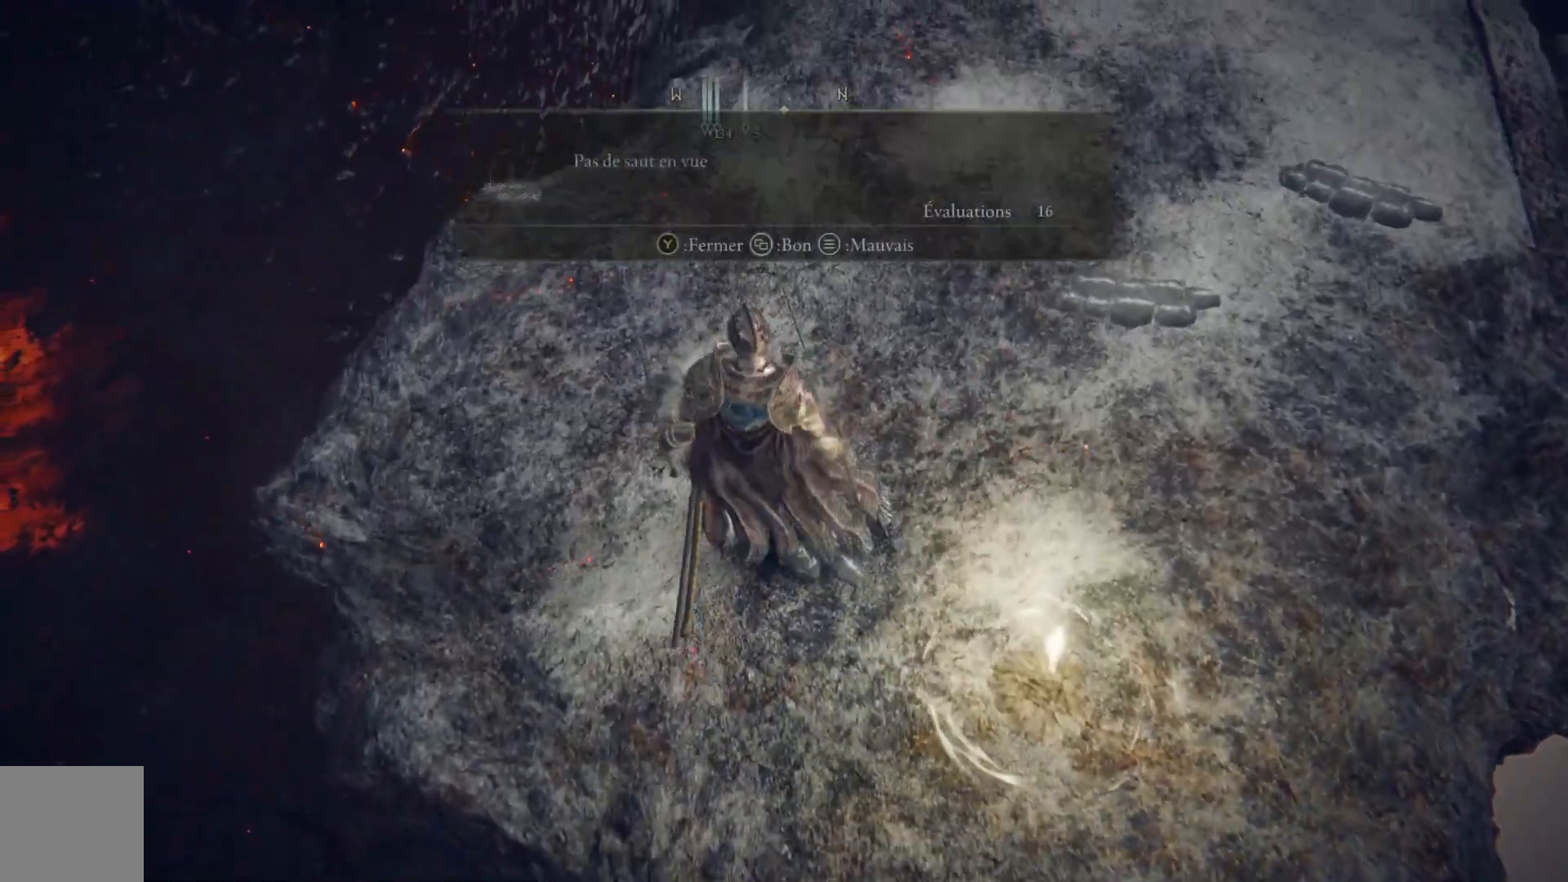
{"buttons": [], "left_stick": "center", "right_stick": "left", "events": [[200, "right_stick", "left"]]}
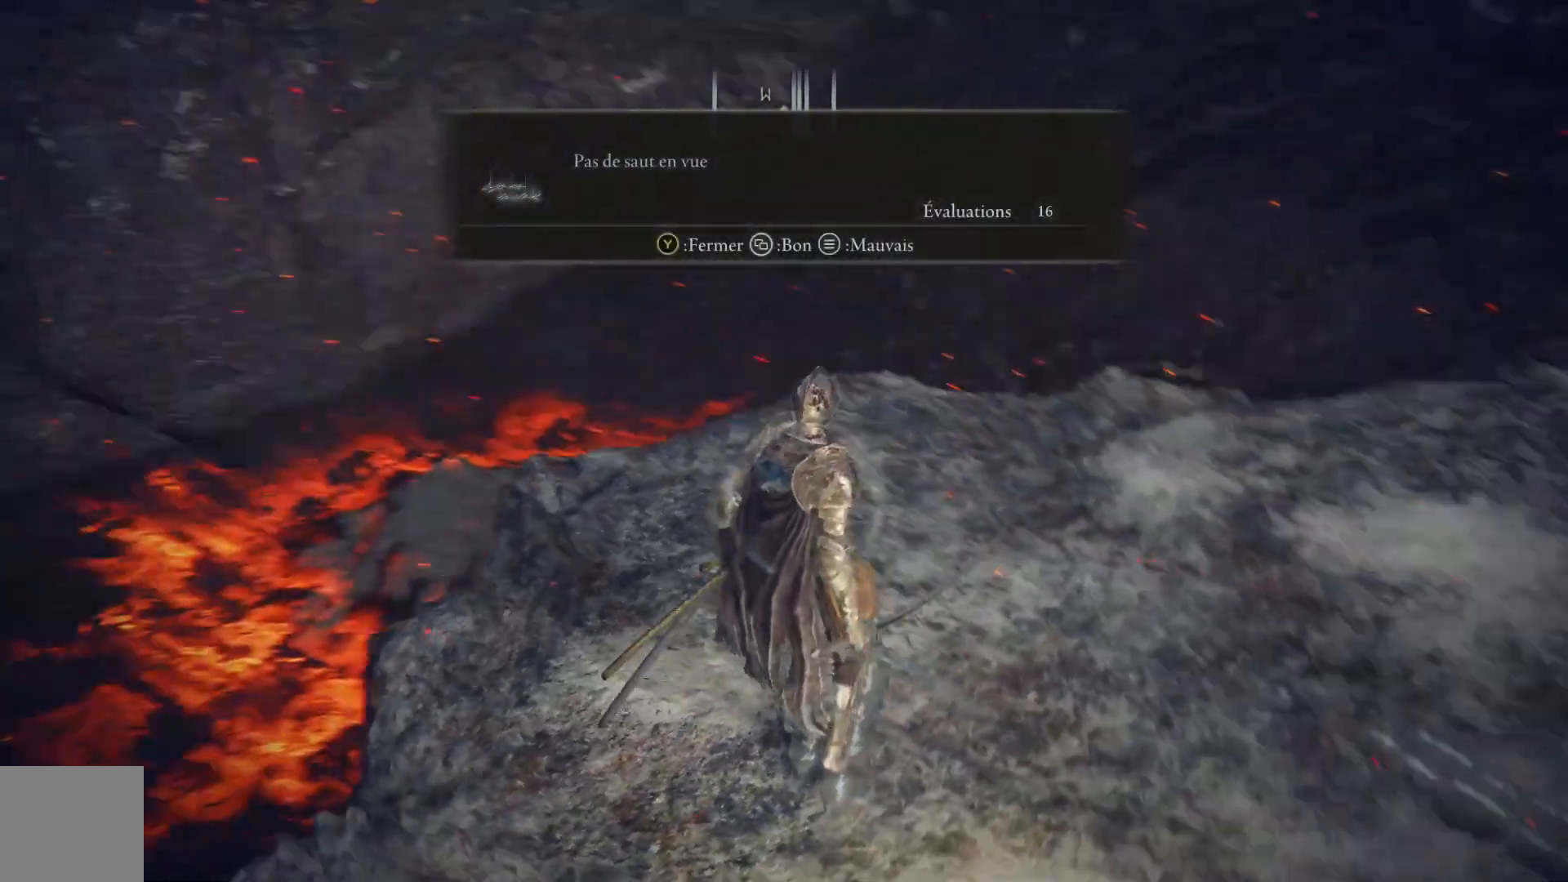
{"buttons": [], "left_stick": "up-right", "right_stick": "center", "events": [[117, "left_stick", "up"], [117, "right_stick", "center"], [300, "Y", "down"], [383, "Y", "up"], [450, "left_stick", "up-right"]]}
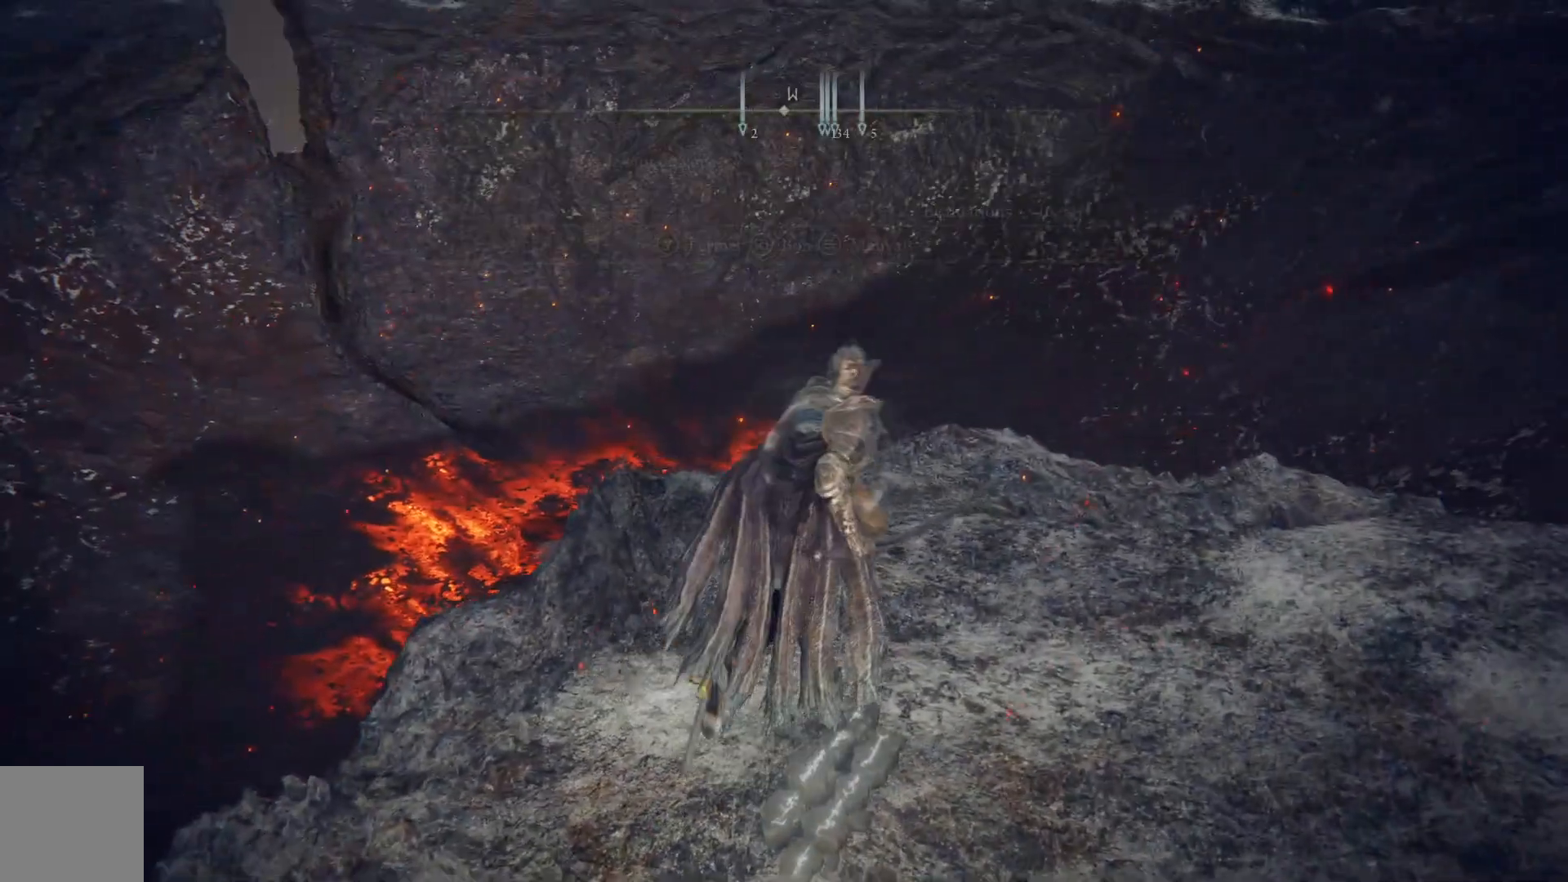
{"buttons": [], "left_stick": "up", "right_stick": "down", "events": [[133, "left_stick", "right"], [167, "right_stick", "left"], [317, "right_stick", "down-left"], [367, "left_stick", "up"], [450, "right_stick", "down"]]}
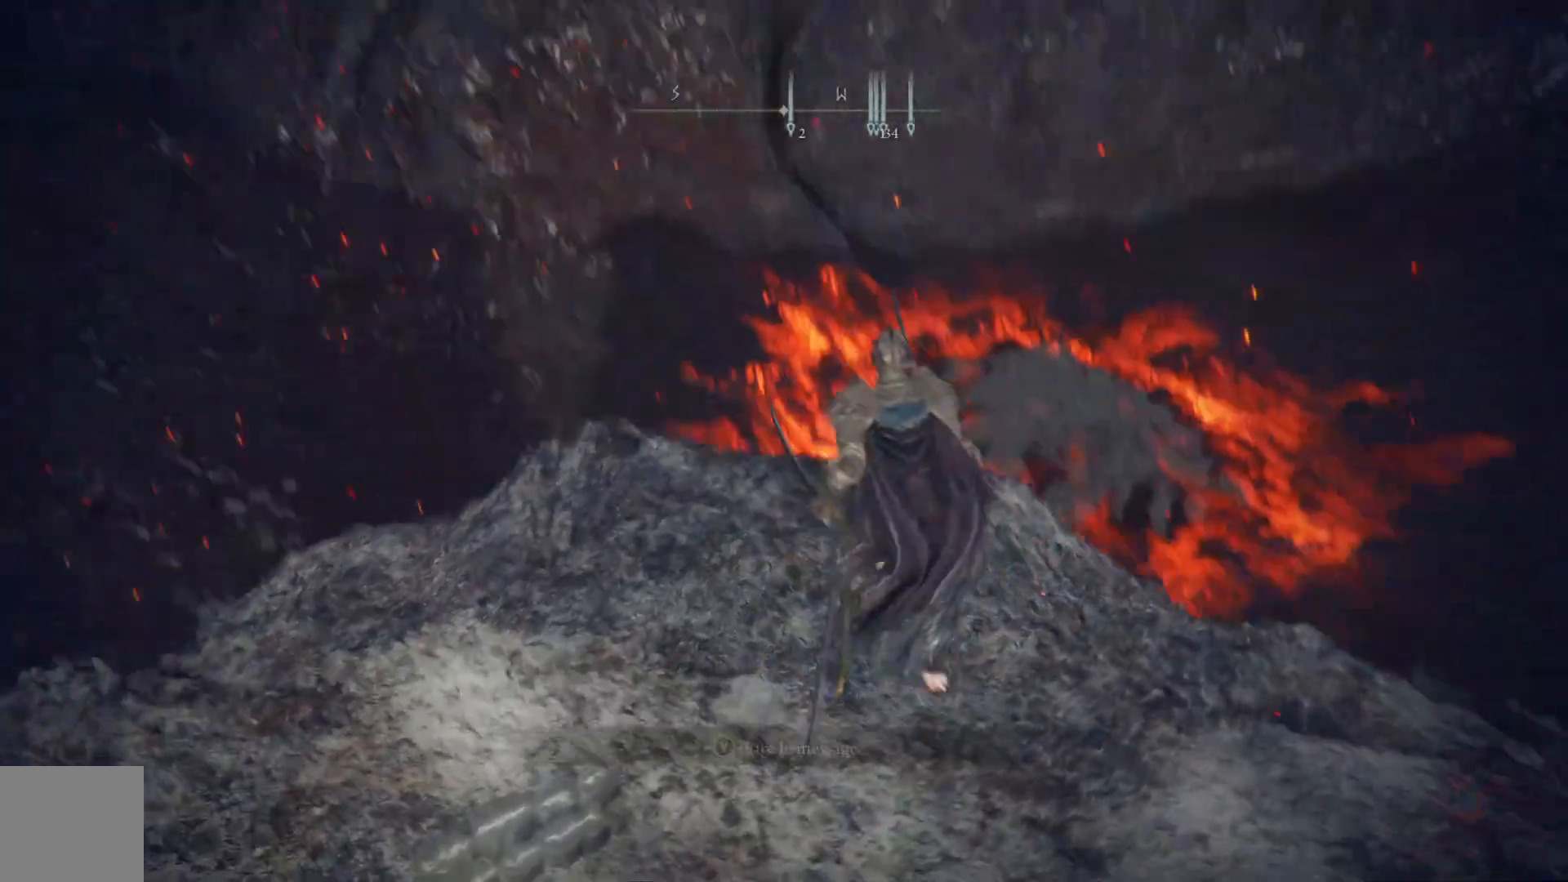
{"buttons": [], "left_stick": "center", "right_stick": "center", "events": [[67, "left_stick", "center"], [333, "right_stick", "center"]]}
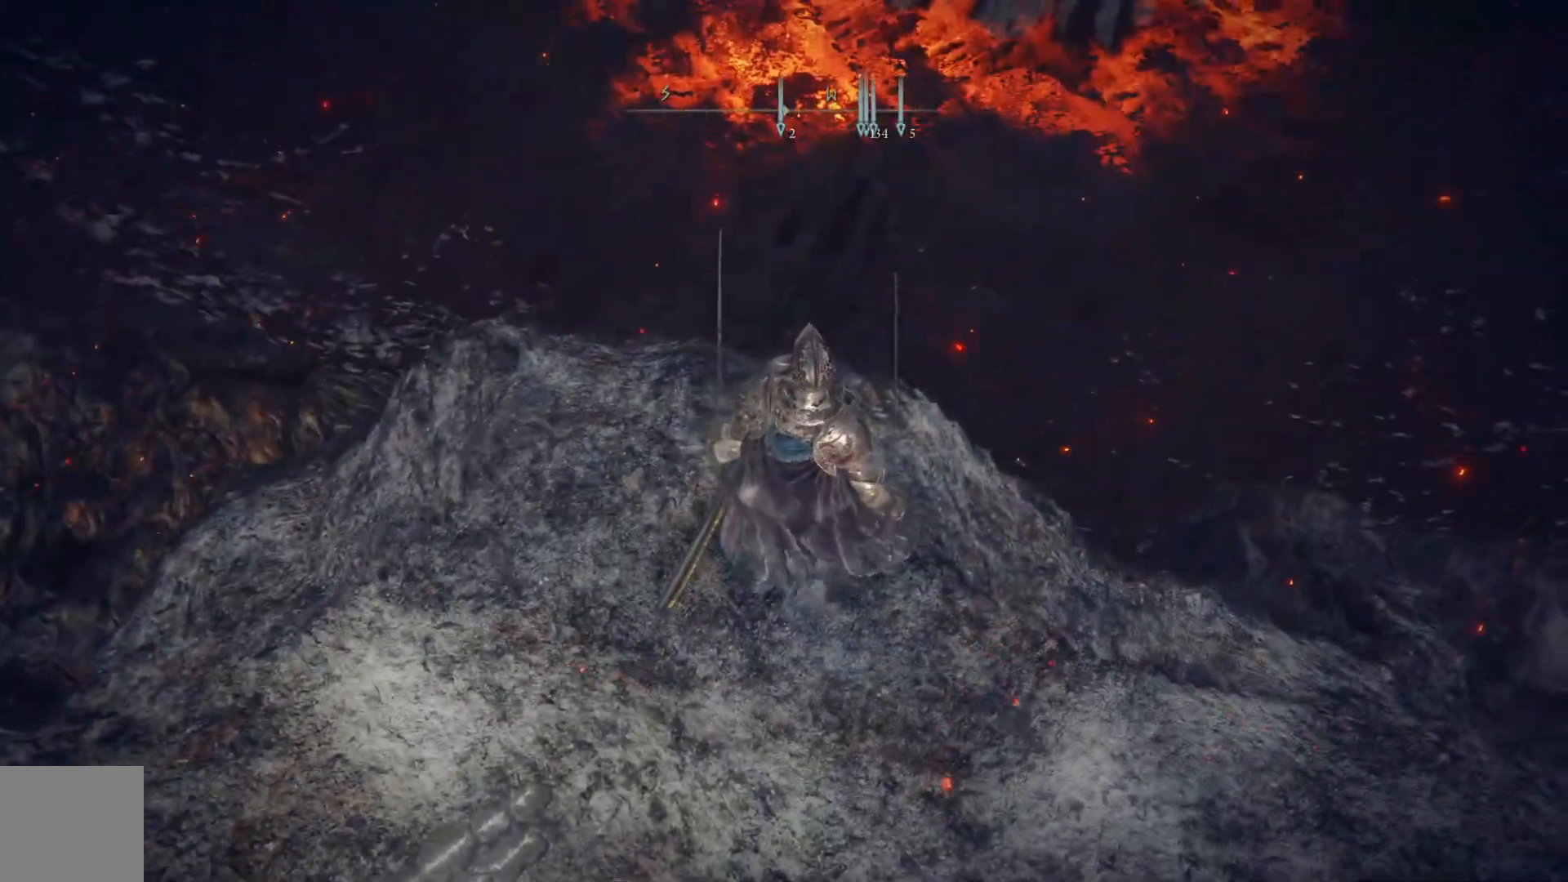
{"buttons": [], "left_stick": "center", "right_stick": "center", "events": [[133, "right_stick", "up-right"], [417, "right_stick", "center"]]}
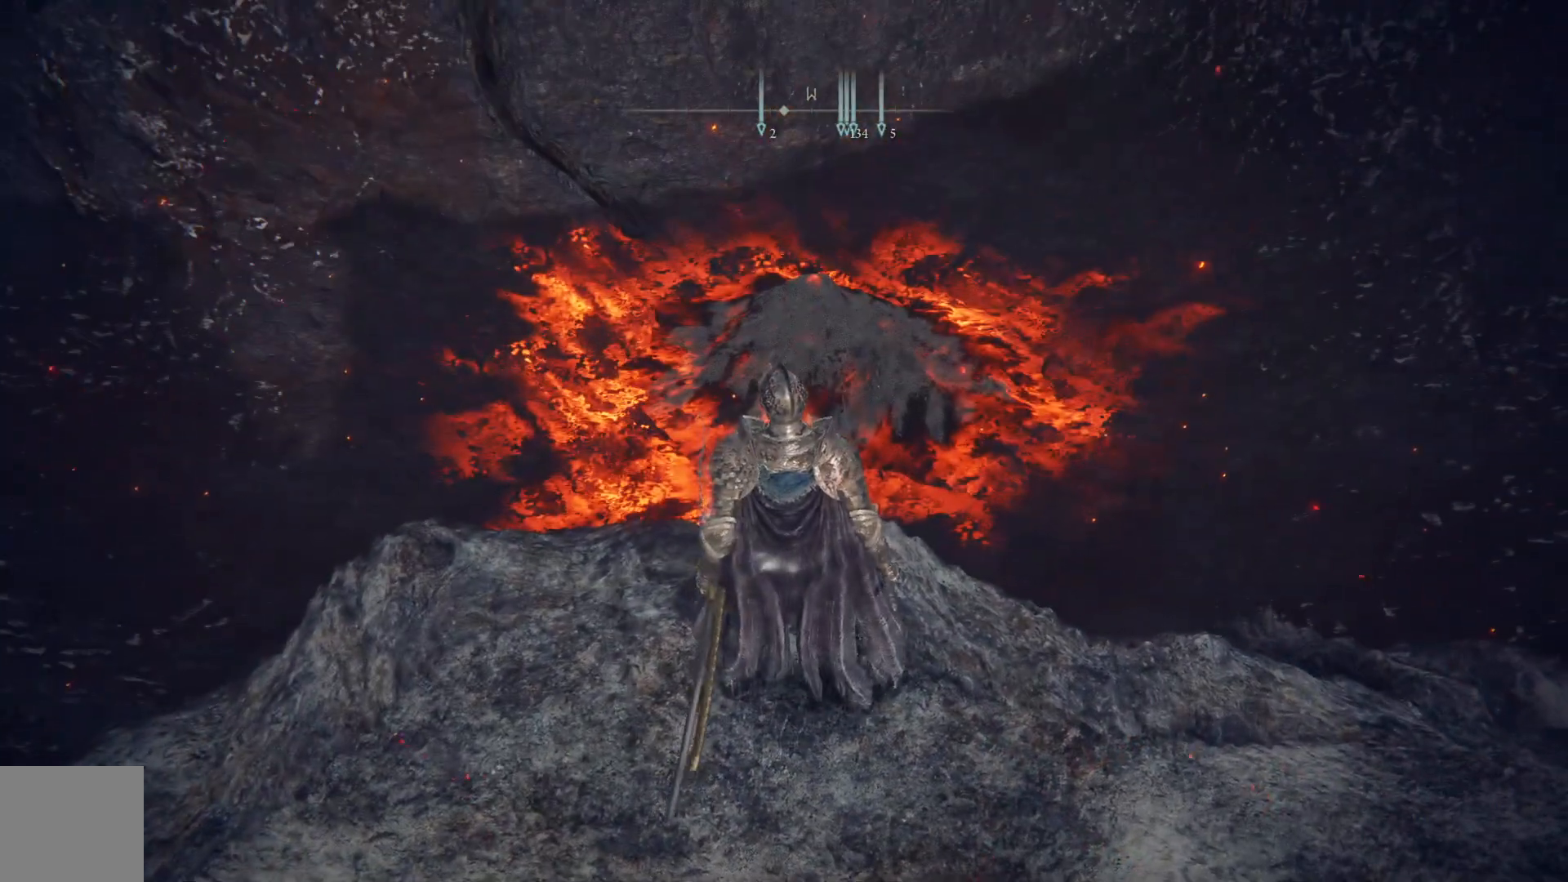
{"buttons": [], "left_stick": "center", "right_stick": "center", "events": []}
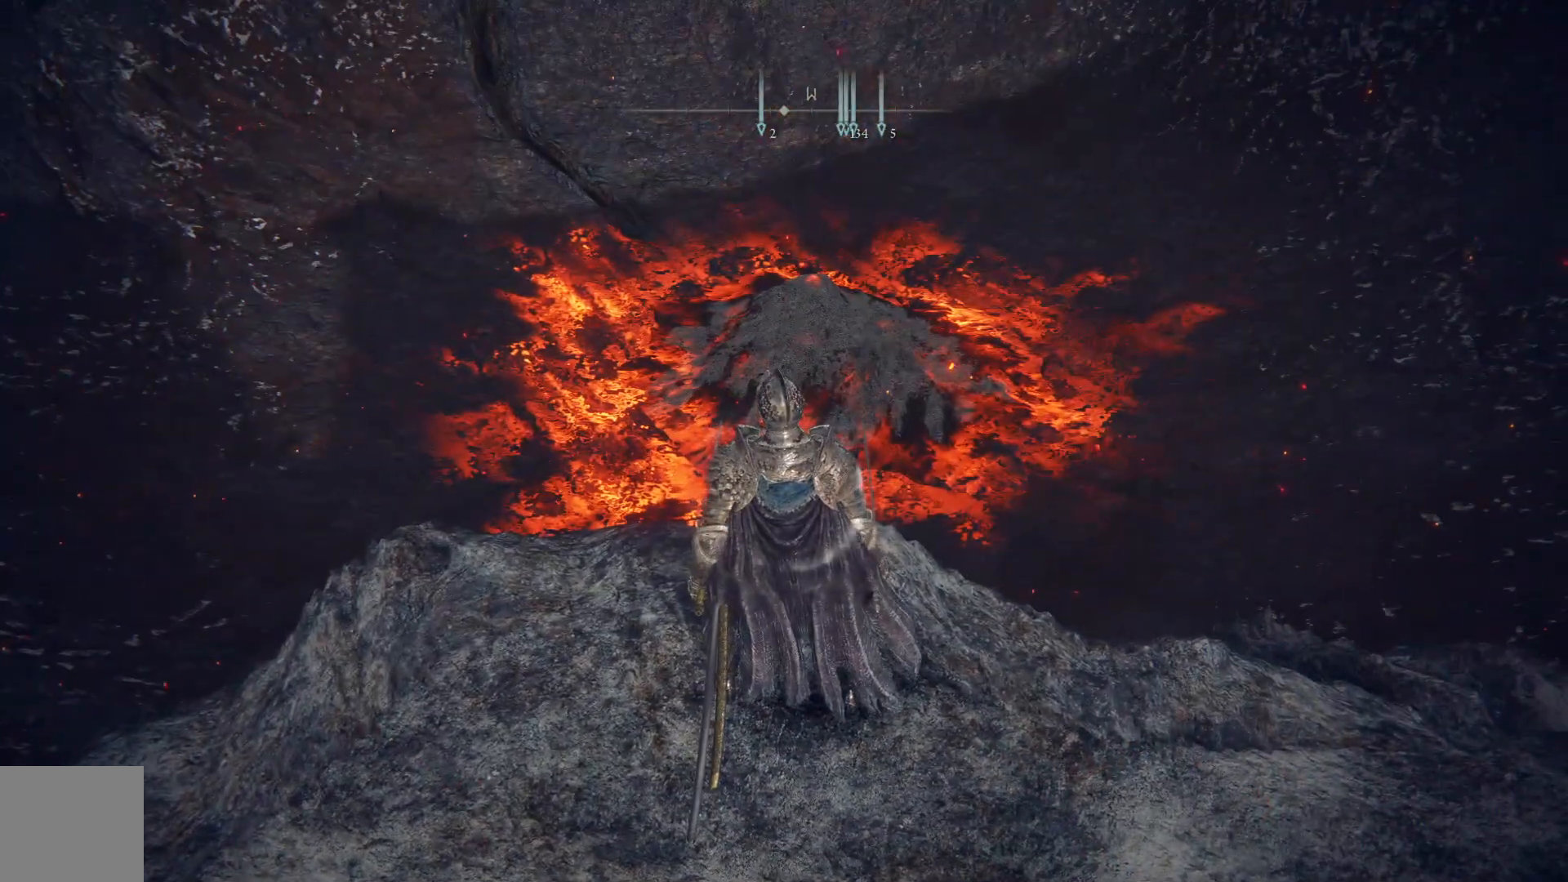
{"buttons": [], "left_stick": "center", "right_stick": "up", "events": [[217, "right_stick", "up"]]}
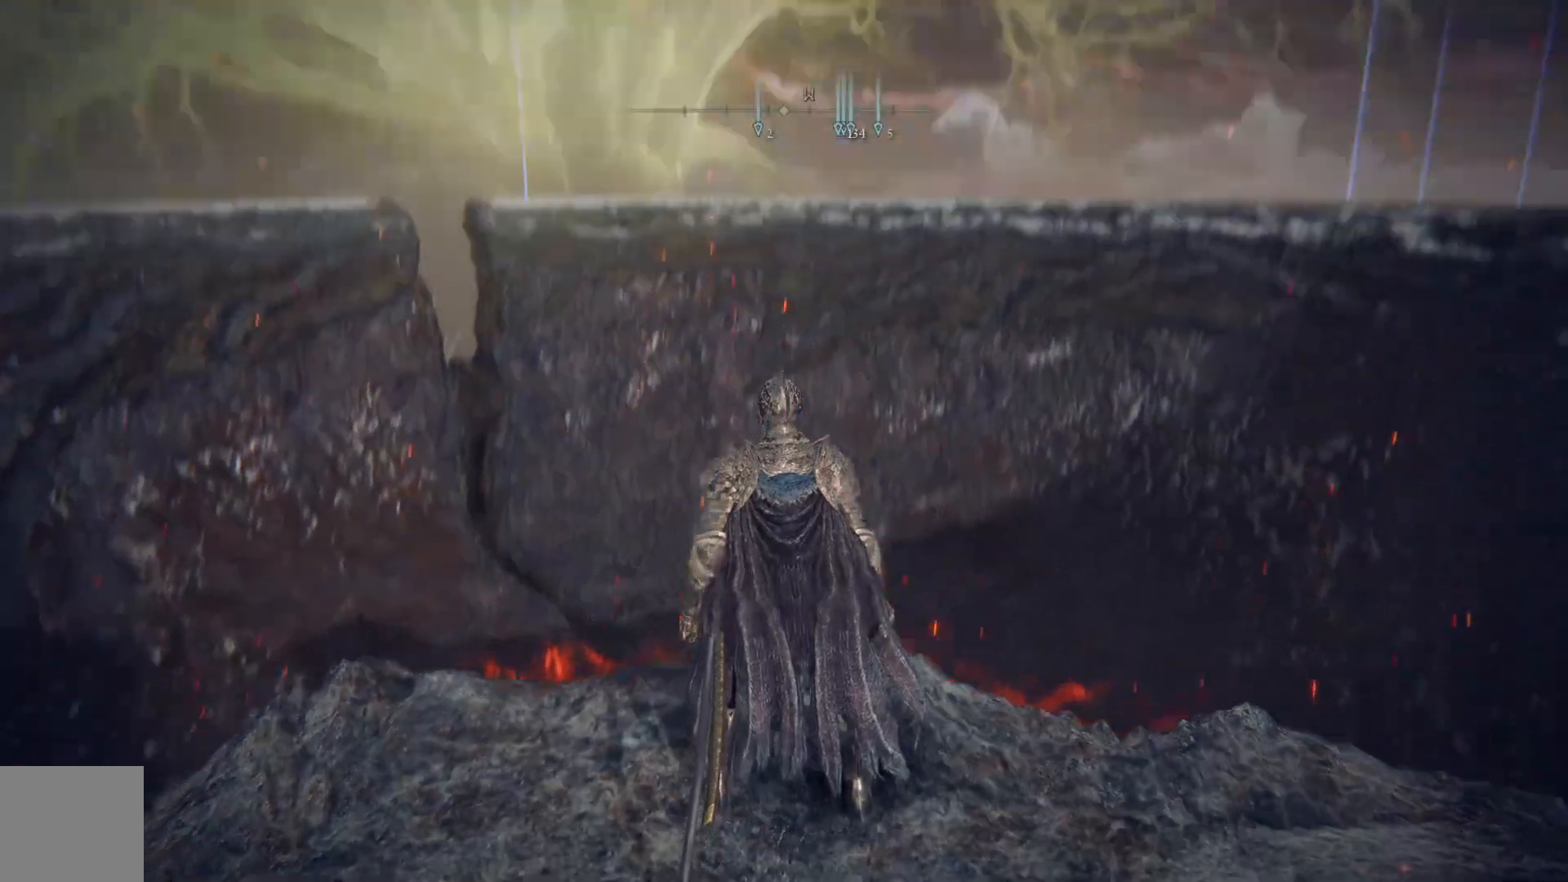
{"buttons": [], "left_stick": "right", "right_stick": "down-right", "events": [[83, "right_stick", "center"], [317, "right_stick", "down-right"], [400, "left_stick", "right"]]}
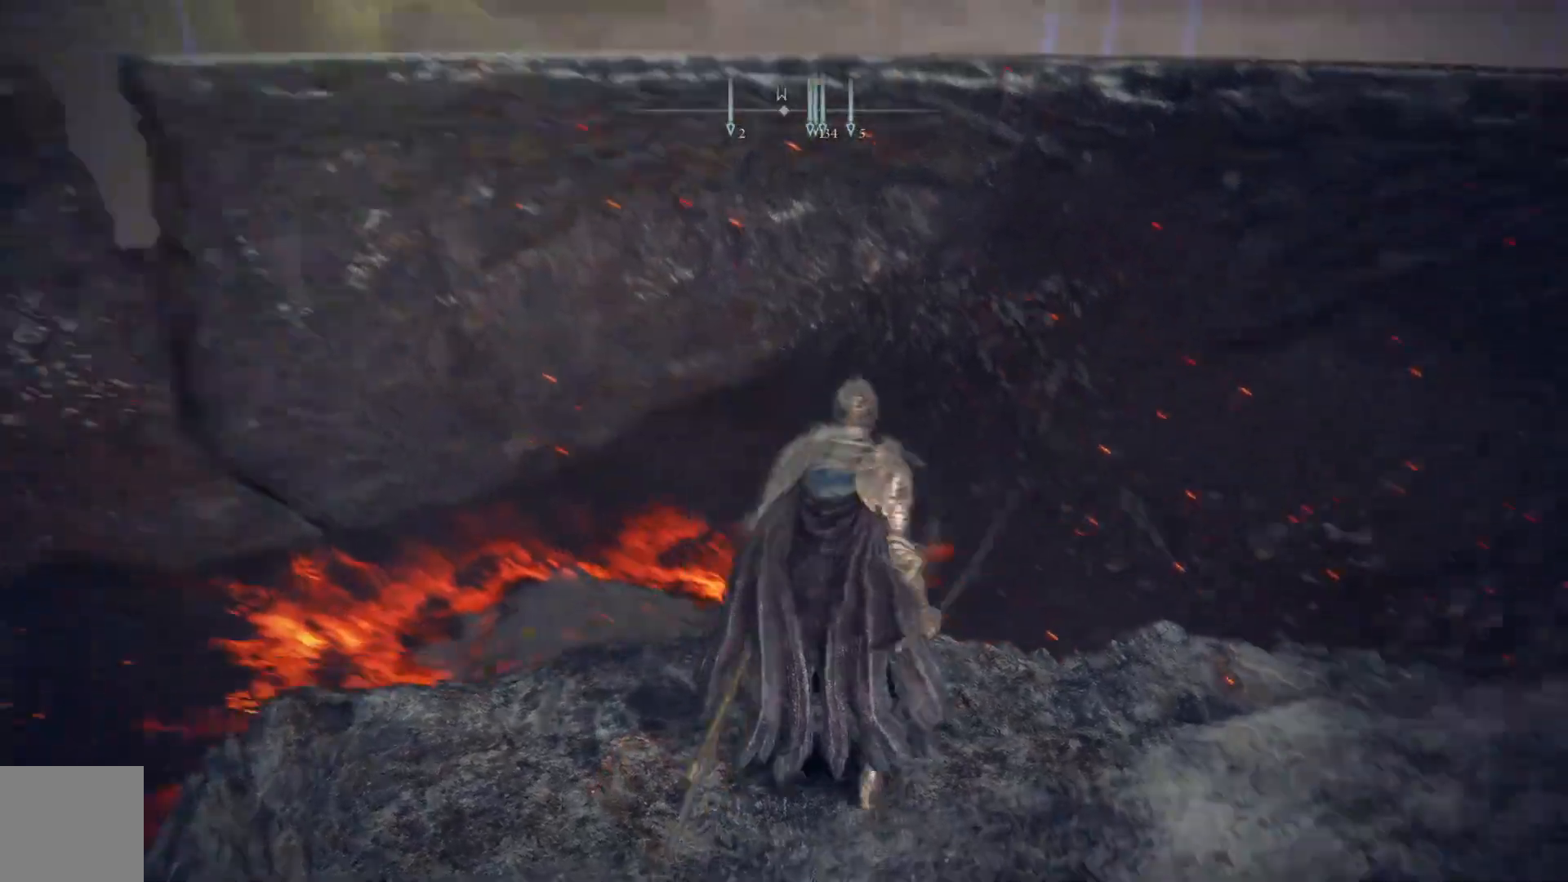
{"buttons": [], "left_stick": "center", "right_stick": "center", "events": [[283, "right_stick", "down"], [417, "left_stick", "center"], [450, "right_stick", "center"]]}